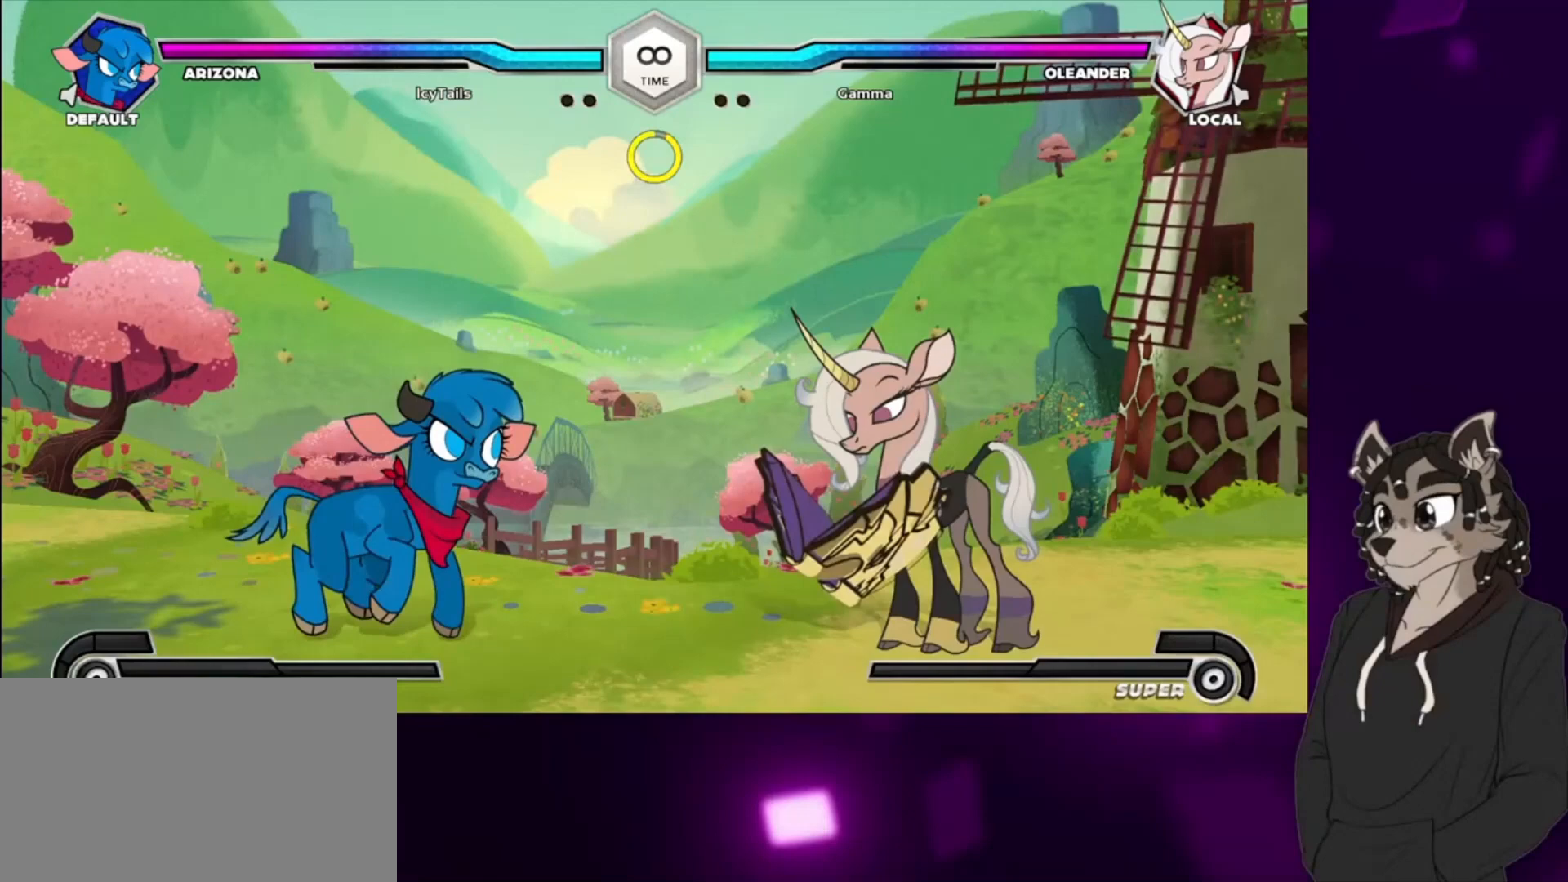
Gameplay with a controller (arcade stick); each line is a JSON object with the inputs held at the frame after it. "events" lists button and stick changes between this image and that frame as [ms after this image, input, new state], when the widget could be followed in between. Not read: L3 R3 other_buttons.
{"buttons": ["DPAD_DOWN", "DPAD_LEFT"], "events": [[200, "DPAD_DOWN", "down"], [267, "DPAD_RIGHT", "down"], [300, "DPAD_RIGHT", "up"], [333, "DPAD_DOWN", "up"], [367, "DPAD_LEFT", "down"], [500, "DPAD_DOWN", "down"]]}
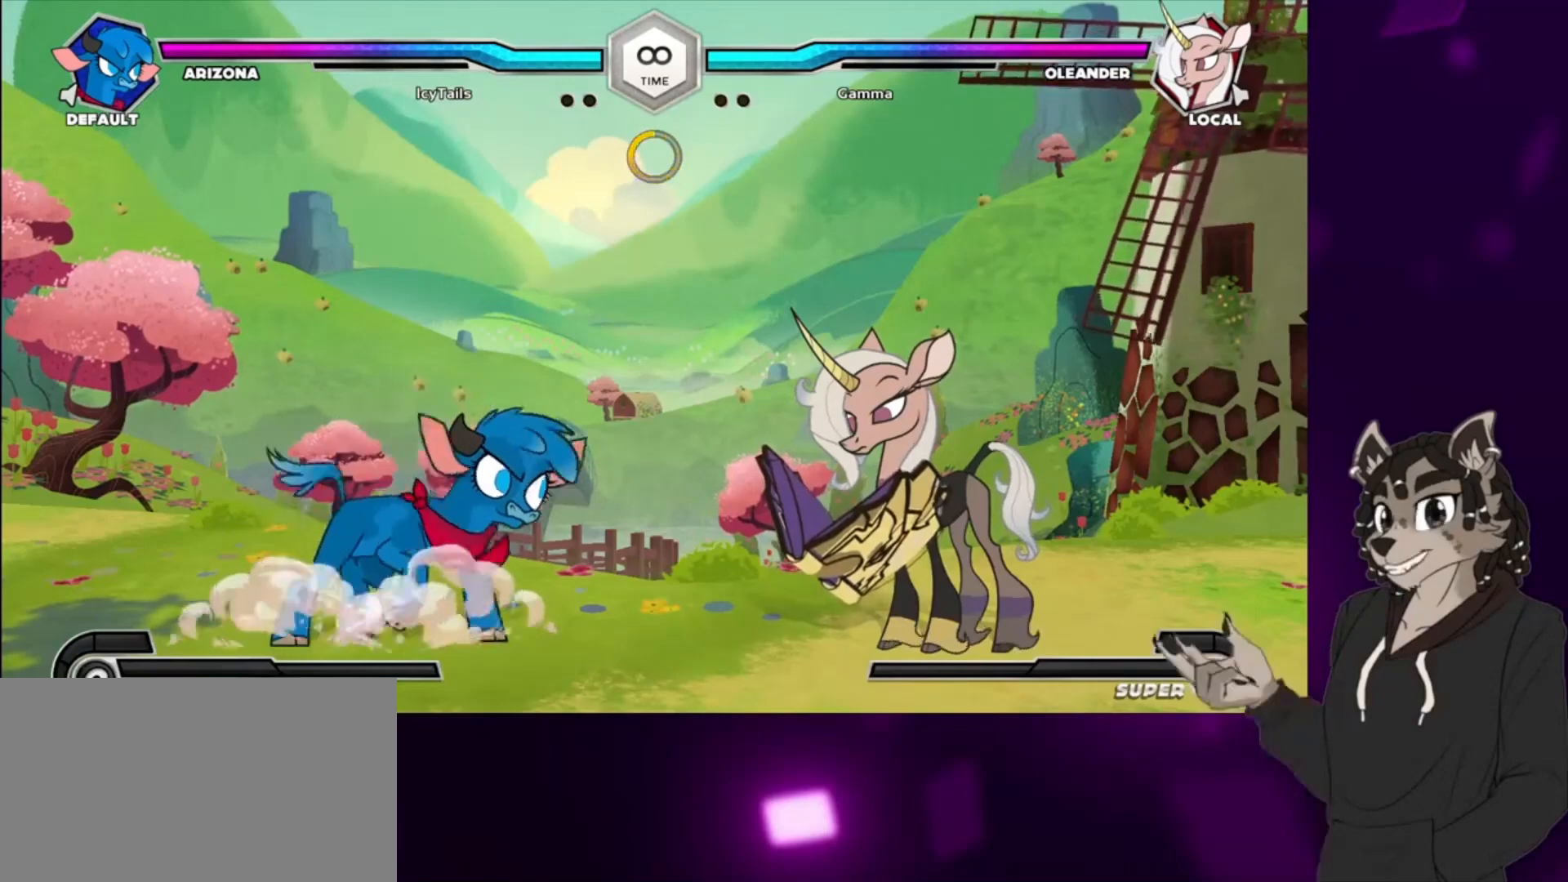
{"buttons": ["DPAD_RIGHT"], "events": [[100, "DPAD_LEFT", "up"], [100, "DPAD_RIGHT", "down"], [133, "DPAD_DOWN", "up"], [200, "DPAD_RIGHT", "up"], [233, "DPAD_LEFT", "down"], [333, "DPAD_DOWN", "down"], [400, "DPAD_LEFT", "up"], [433, "DPAD_RIGHT", "down"], [500, "DPAD_DOWN", "up"]]}
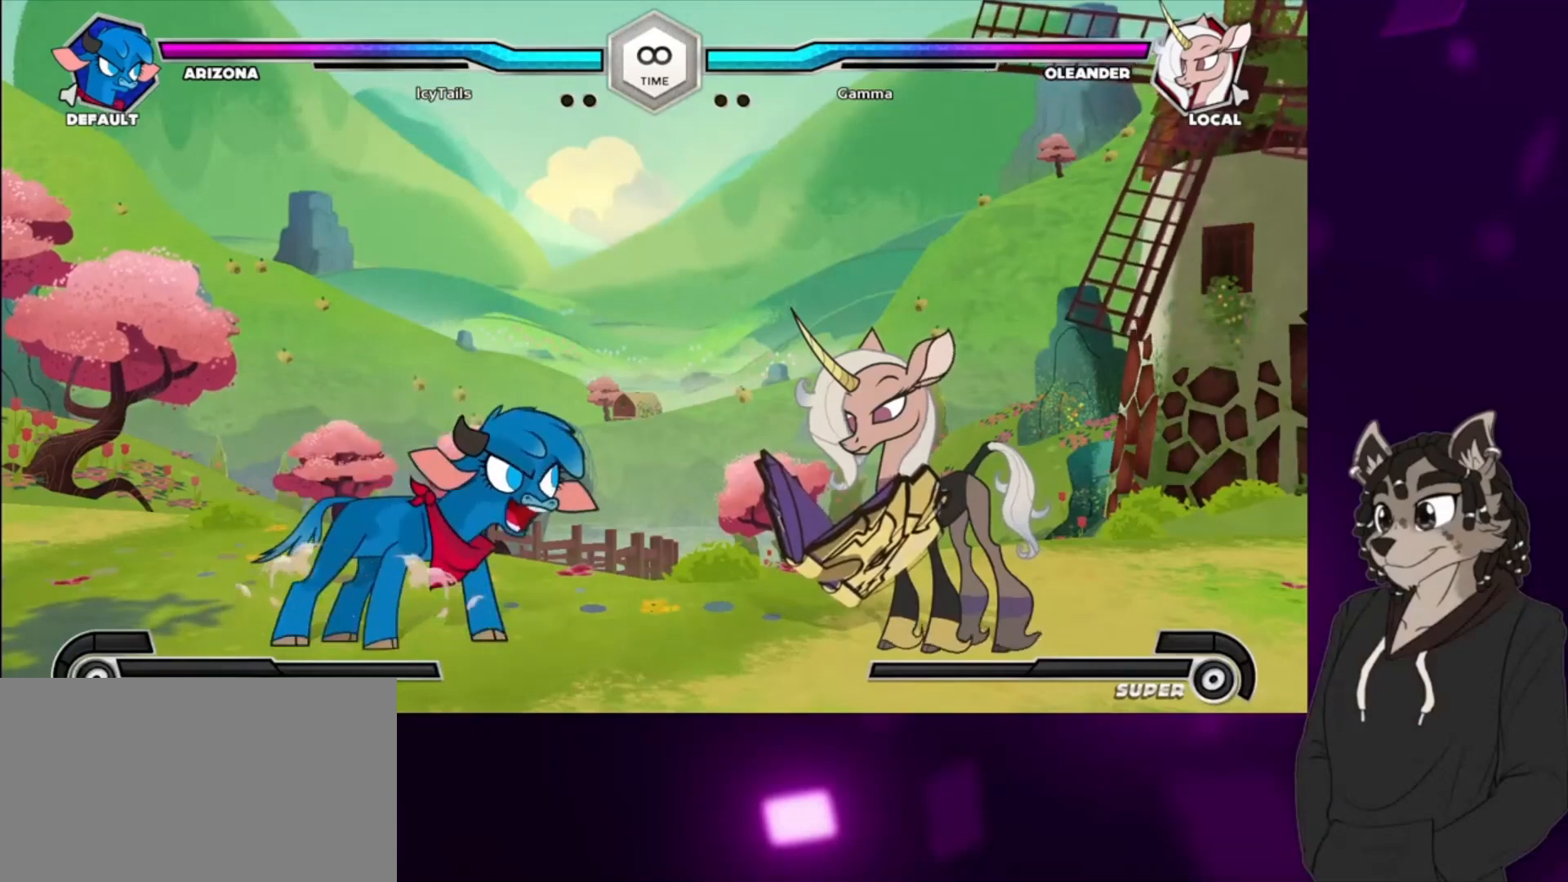
{"buttons": ["L1"], "events": [[67, "DPAD_RIGHT", "up"], [133, "DPAD_DOWN", "down"], [133, "DPAD_LEFT", "down"], [200, "DPAD_LEFT", "up"], [300, "DPAD_DOWN", "up"], [467, "L1", "down"]]}
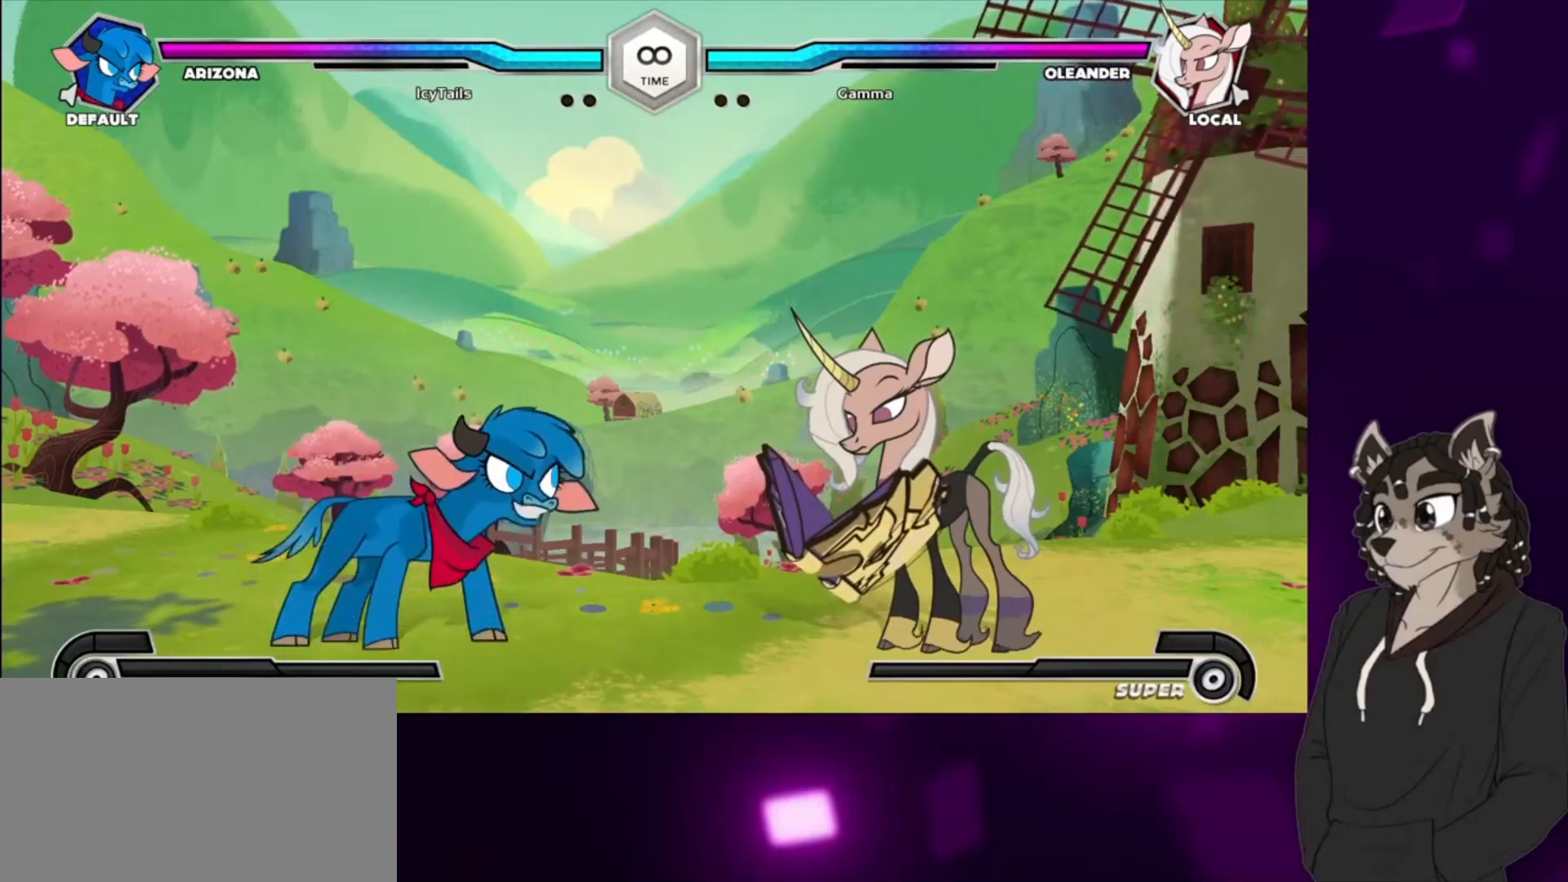
{"buttons": ["L1"], "events": []}
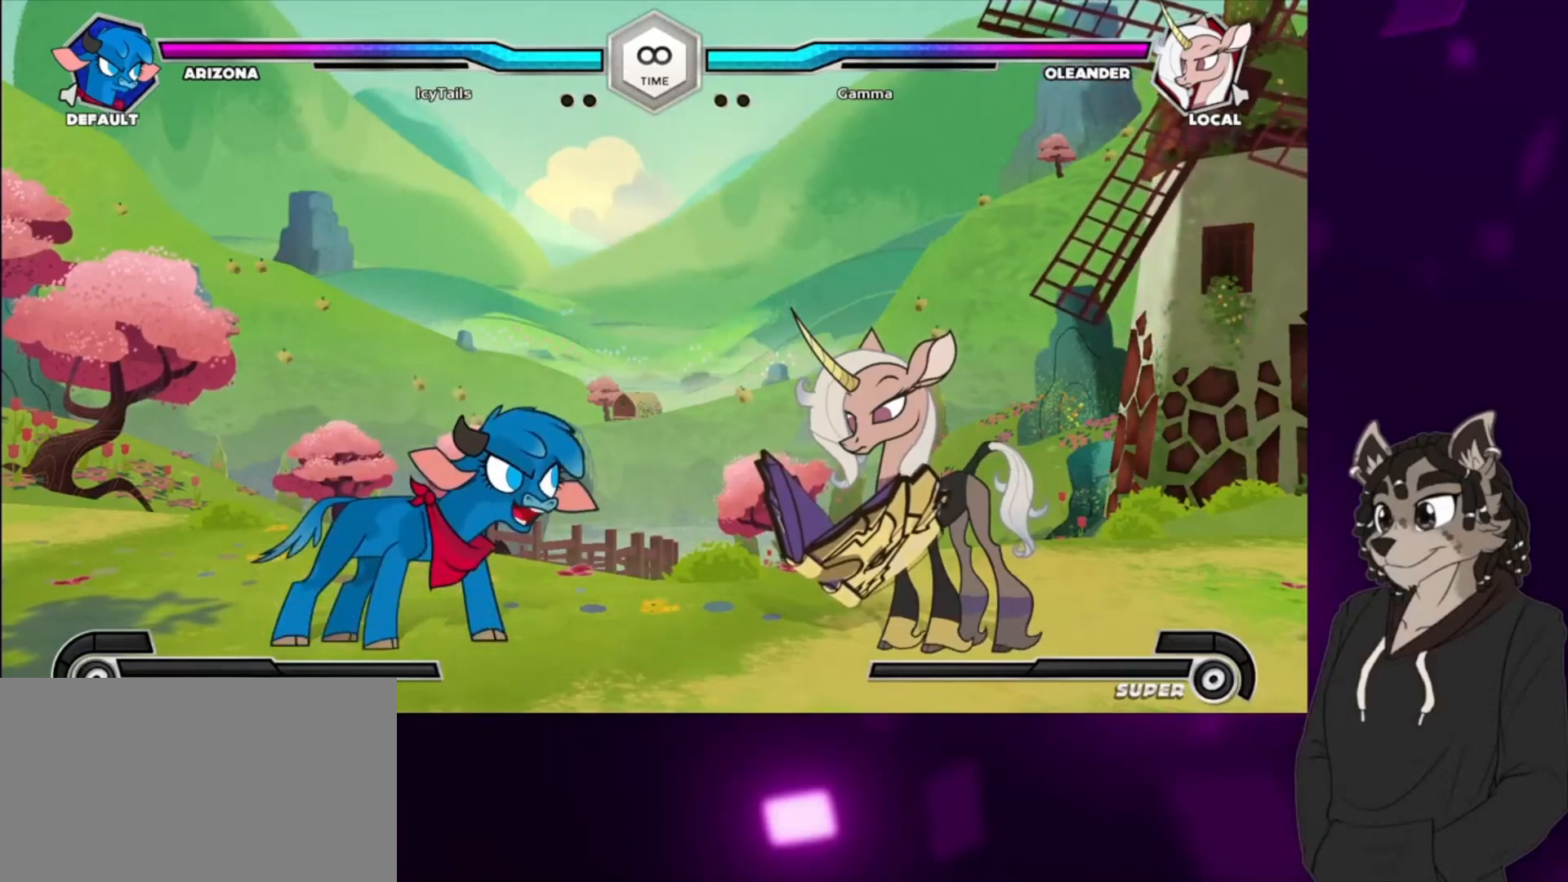
{"buttons": ["L1", "DPAD_DOWN"], "events": [[200, "DPAD_DOWN", "down"]]}
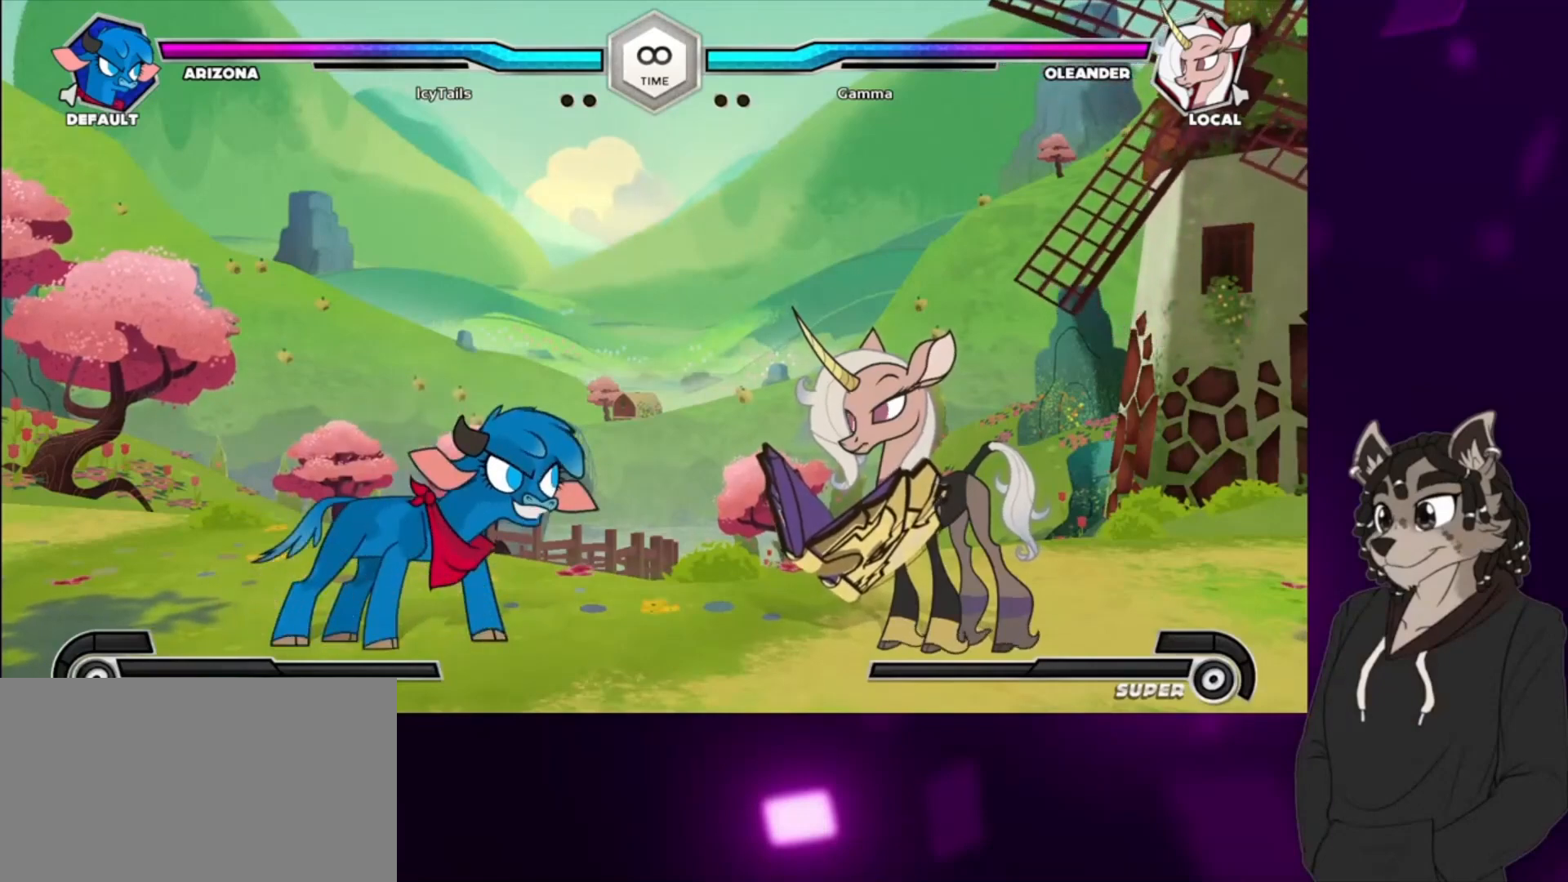
{"buttons": ["L1", "DPAD_DOWN", "DPAD_RIGHT"], "events": [[33, "DPAD_RIGHT", "down"]]}
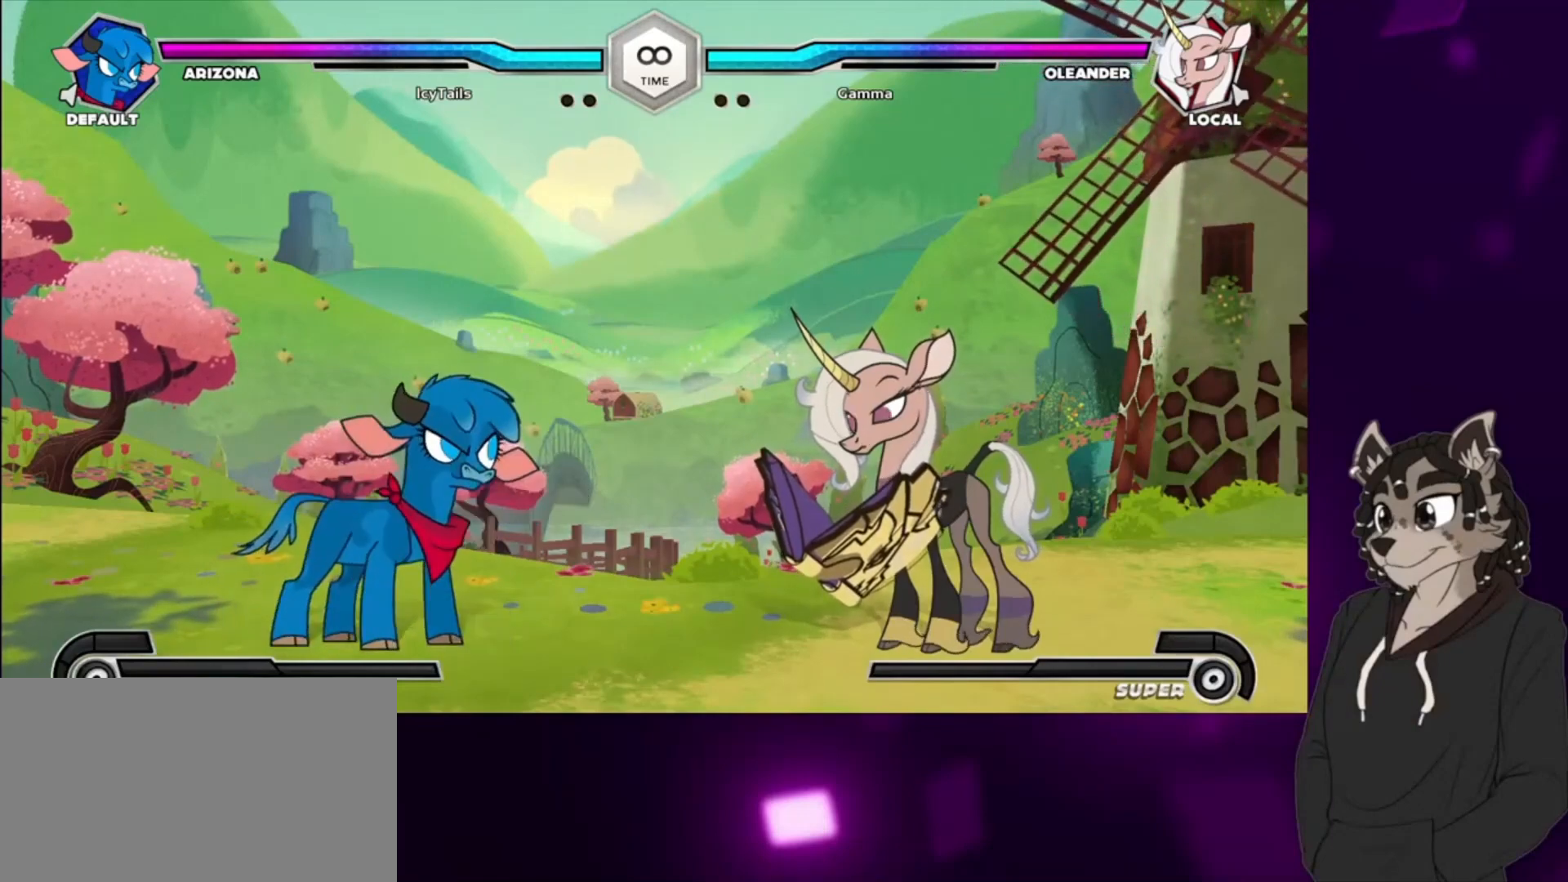
{"buttons": ["L1", "DPAD_DOWN"], "events": [[433, "DPAD_RIGHT", "up"]]}
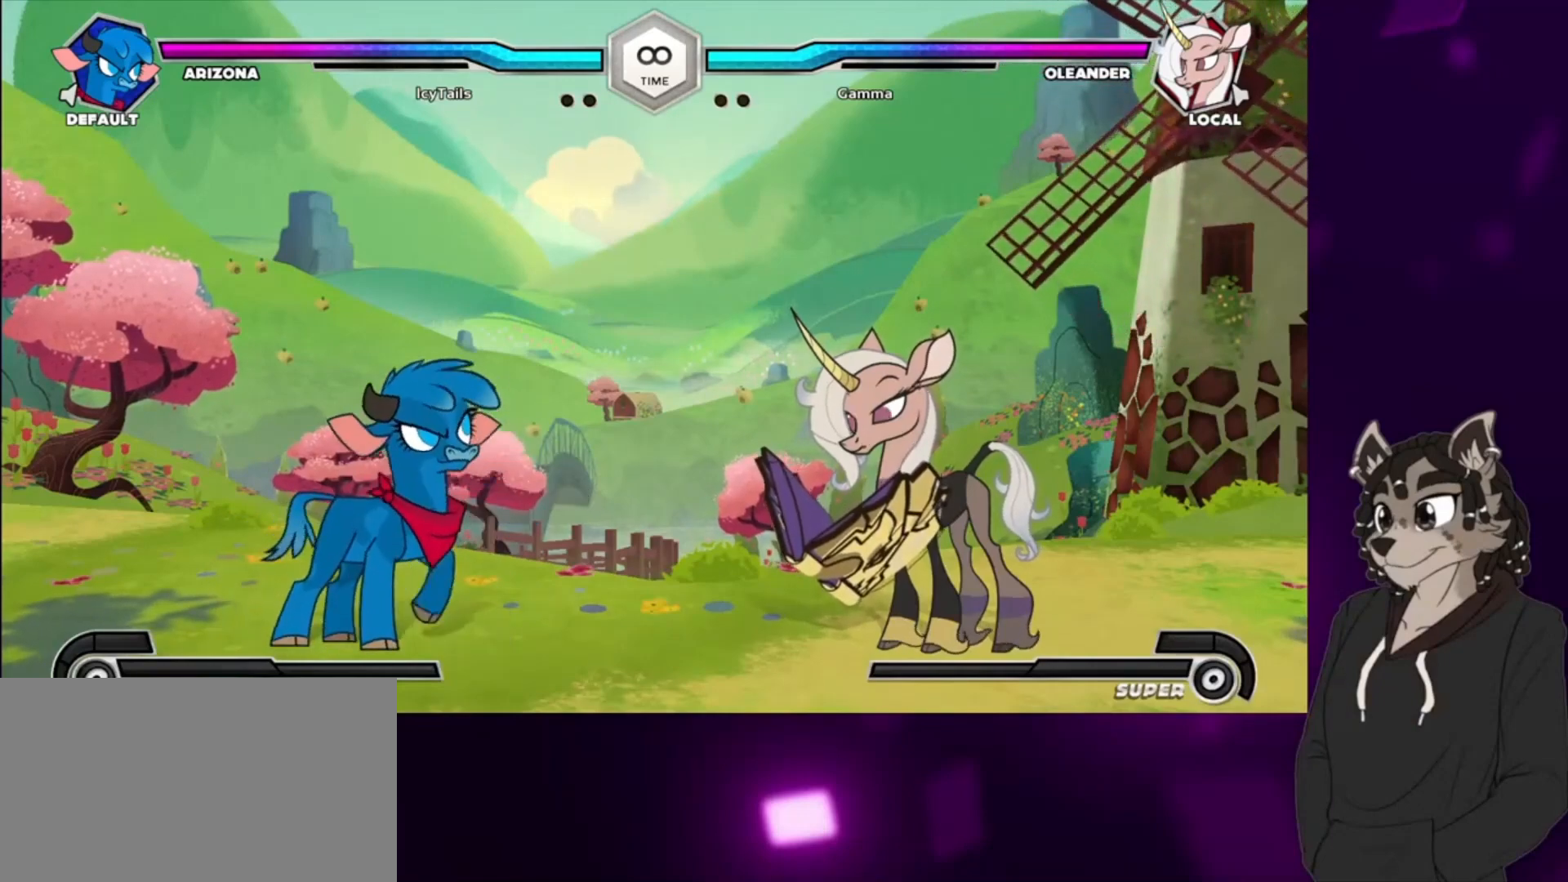
{"buttons": ["L1", "DPAD_DOWN", "DPAD_LEFT"], "events": [[500, "DPAD_LEFT", "down"]]}
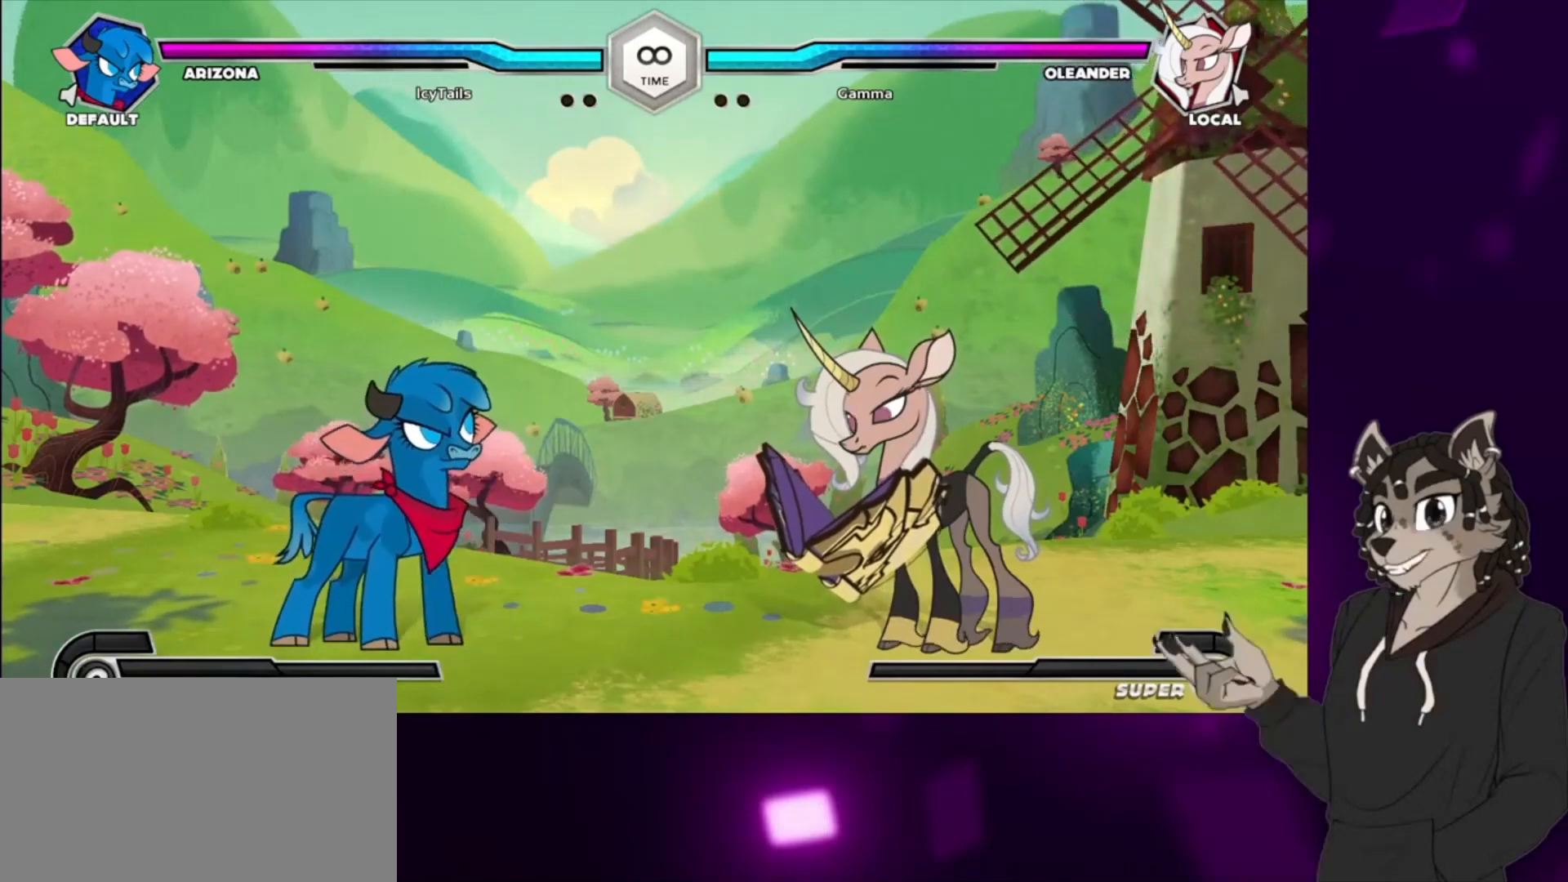
{"buttons": ["L1", "DPAD_DOWN"], "events": [[133, "DPAD_LEFT", "up"], [133, "DPAD_RIGHT", "down"], [367, "DPAD_RIGHT", "up"]]}
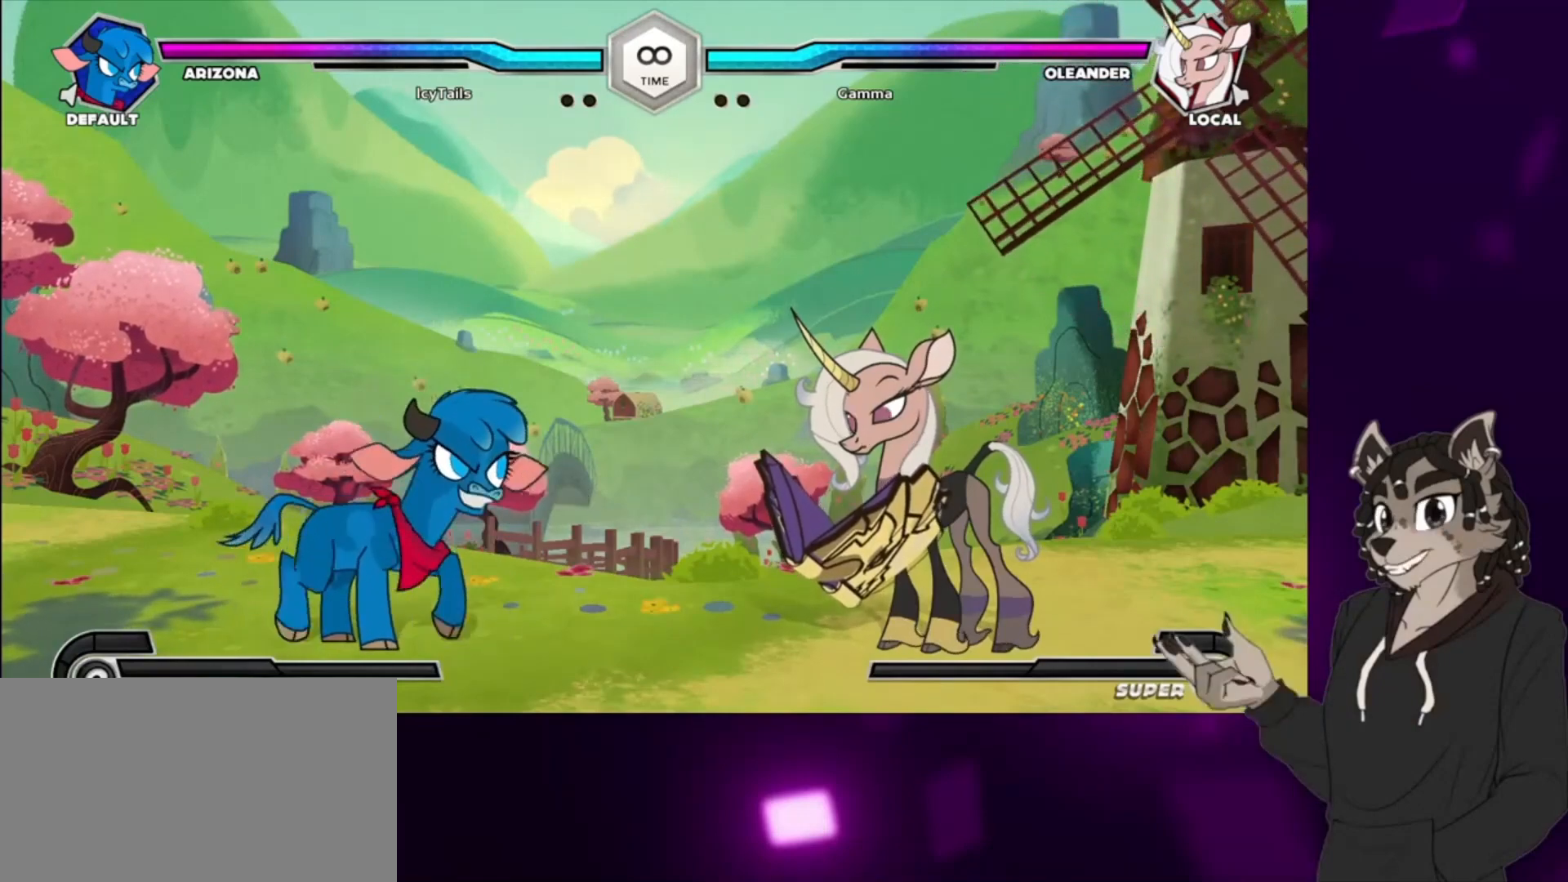
{"buttons": ["SQUARE", "DPAD_DOWN"], "events": [[133, "DPAD_RIGHT", "down"], [133, "SQUARE", "down"], [167, "DPAD_DOWN", "up"], [167, "DPAD_RIGHT", "up"], [300, "SQUARE", "up"], [400, "DPAD_DOWN", "down"], [467, "SQUARE", "down"], [500, "L1", "up"]]}
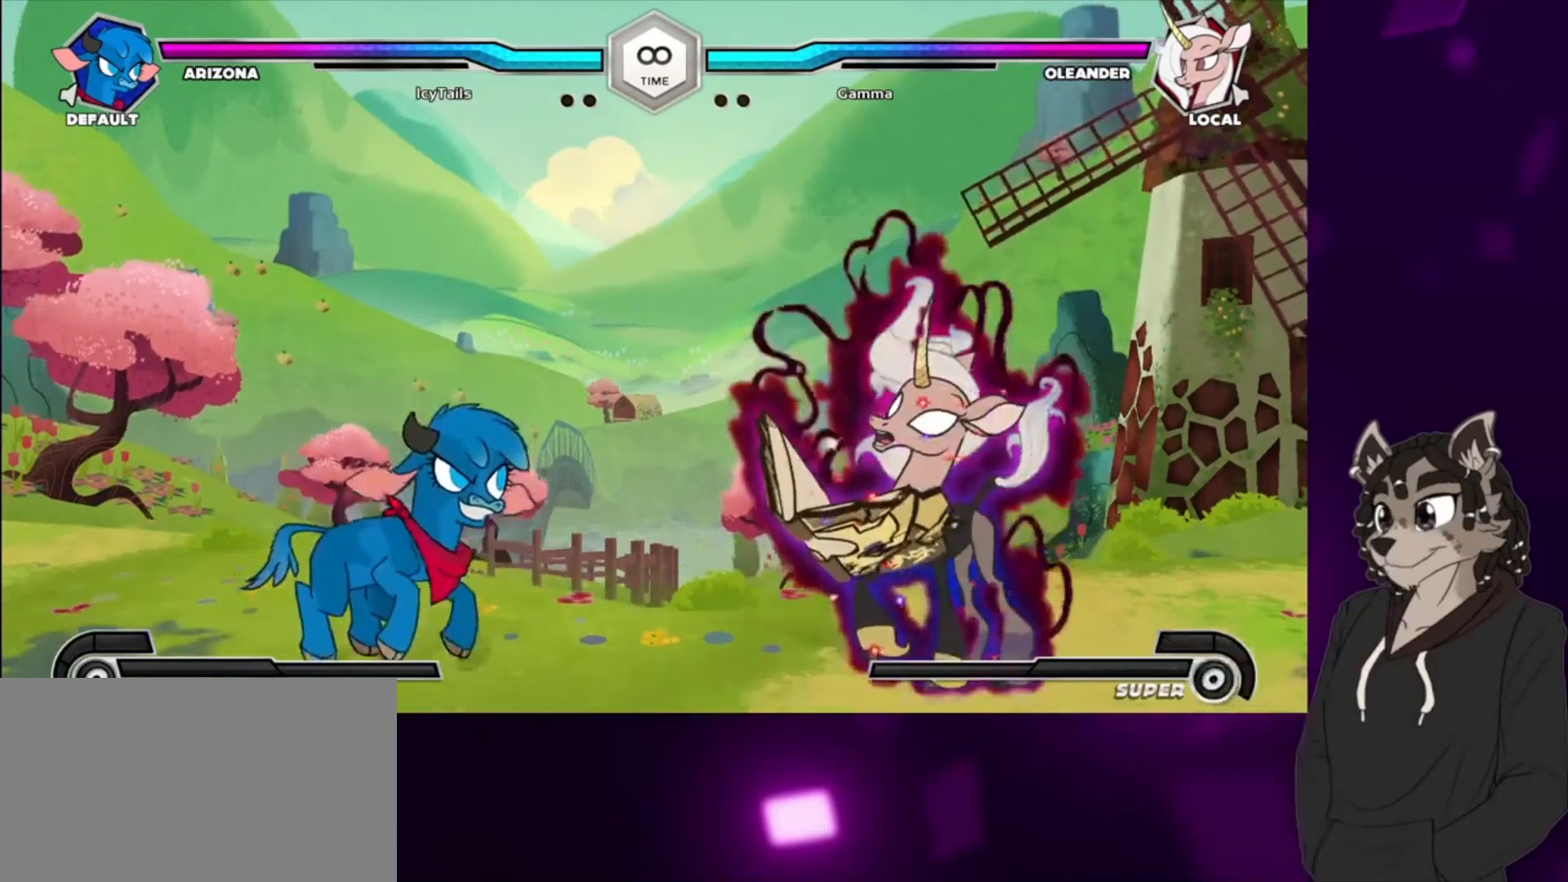
{"buttons": ["DPAD_DOWN"], "events": [[33, "DPAD_RIGHT", "down"], [233, "SQUARE", "up"], [400, "DPAD_RIGHT", "up"]]}
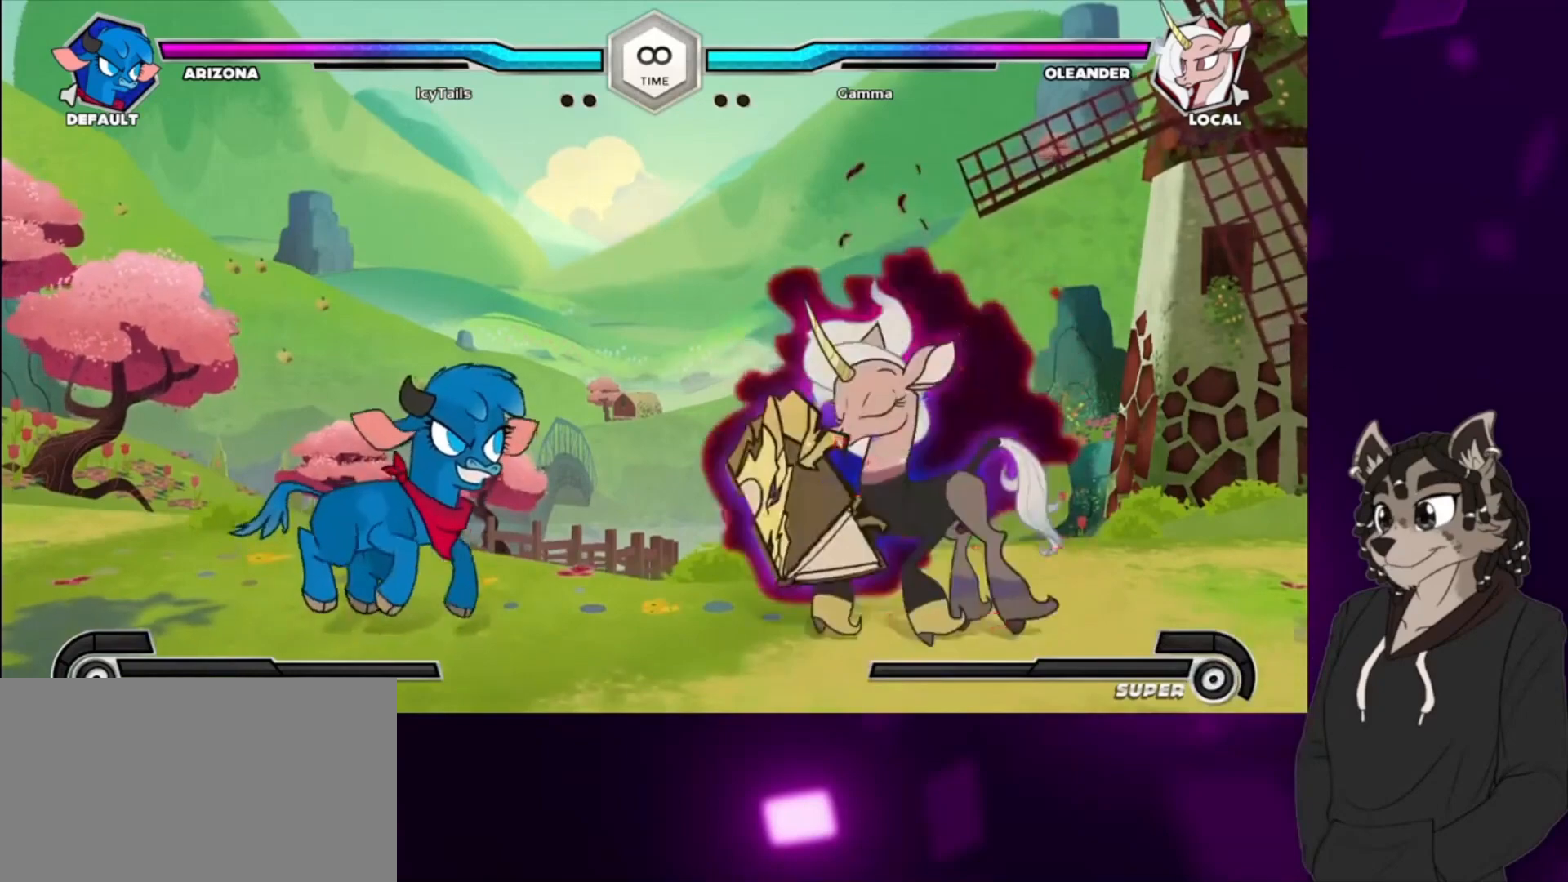
{"buttons": ["SQUARE", "DPAD_DOWN", "DPAD_RIGHT"], "events": [[300, "SQUARE", "down"], [433, "DPAD_RIGHT", "down"]]}
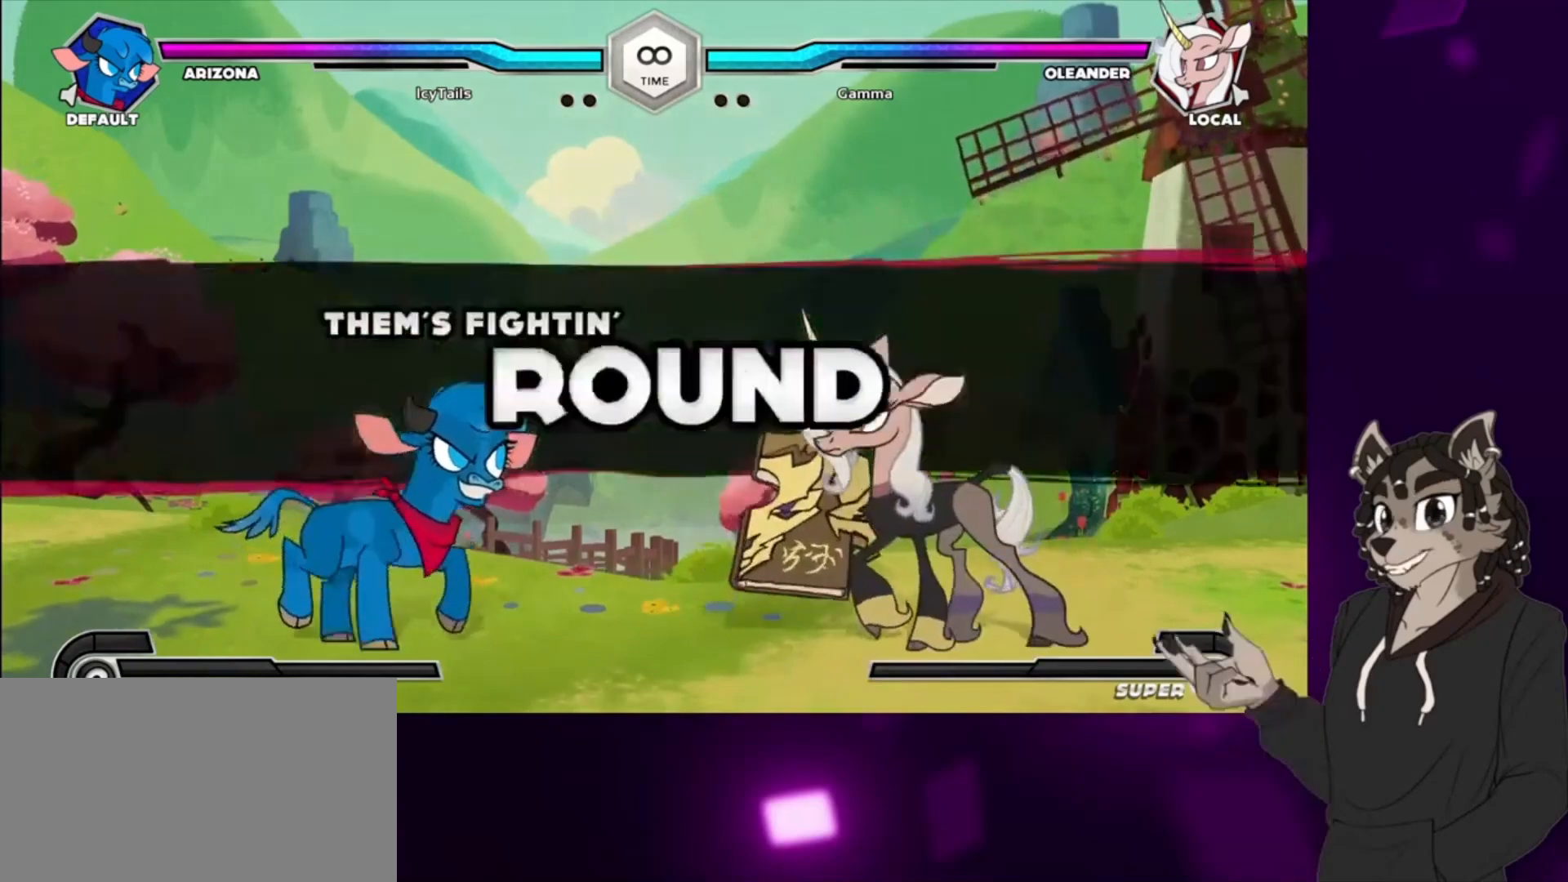
{"buttons": ["SQUARE", "L1", "DPAD_DOWN", "DPAD_RIGHT"], "events": [[33, "SQUARE", "up"], [133, "SQUARE", "down"], [333, "L1", "down"], [333, "SQUARE", "up"], [467, "SQUARE", "down"]]}
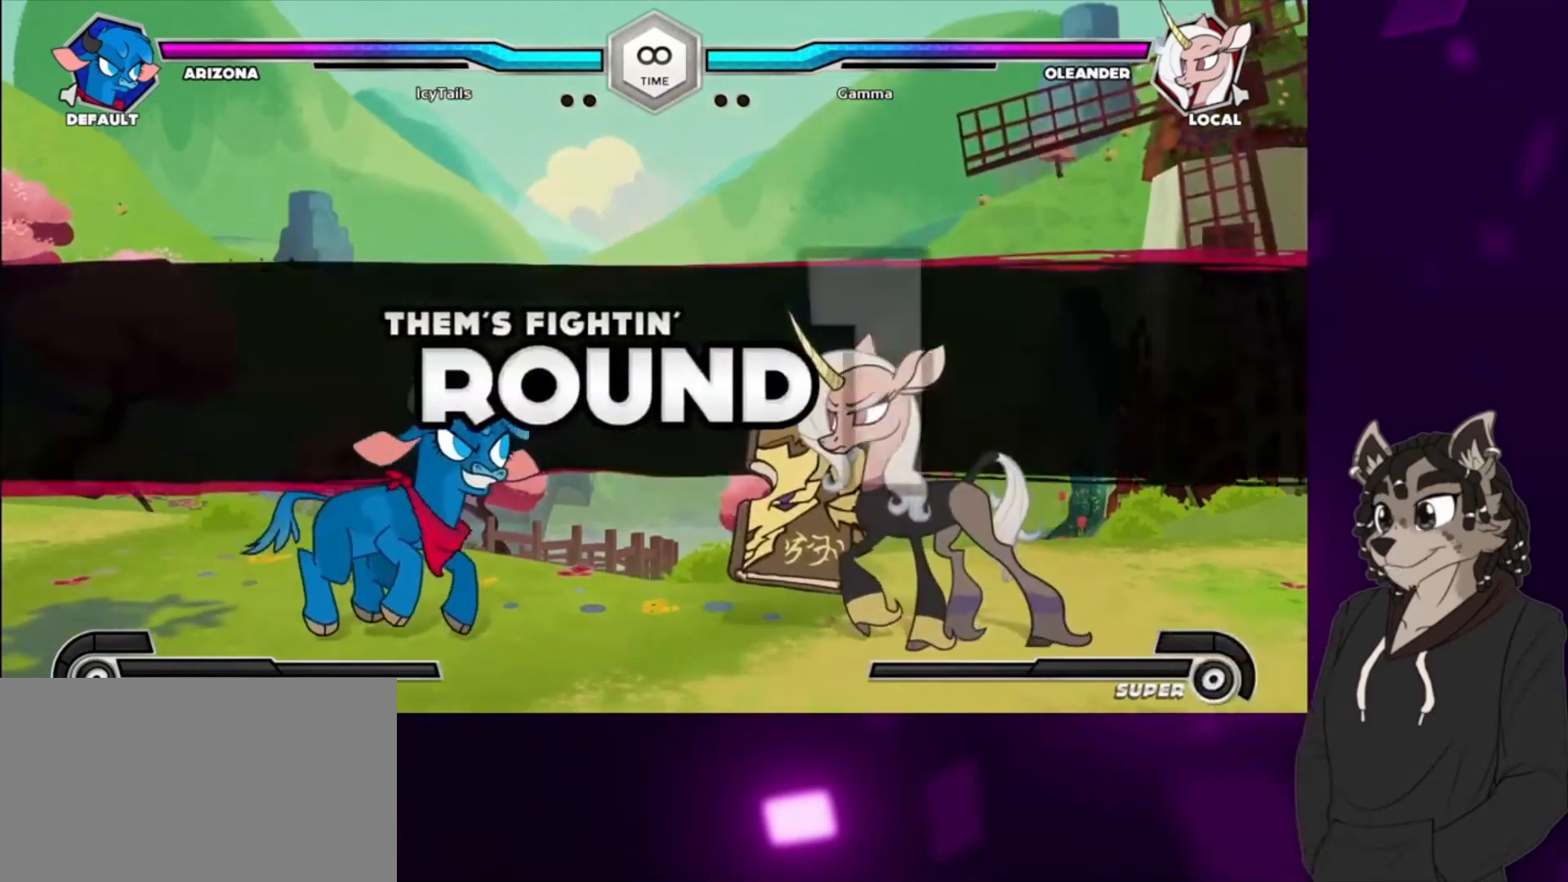
{"buttons": ["DPAD_DOWN", "DPAD_RIGHT"], "events": [[100, "L1", "up"], [133, "SQUARE", "up"], [233, "SQUARE", "down"], [433, "SQUARE", "up"]]}
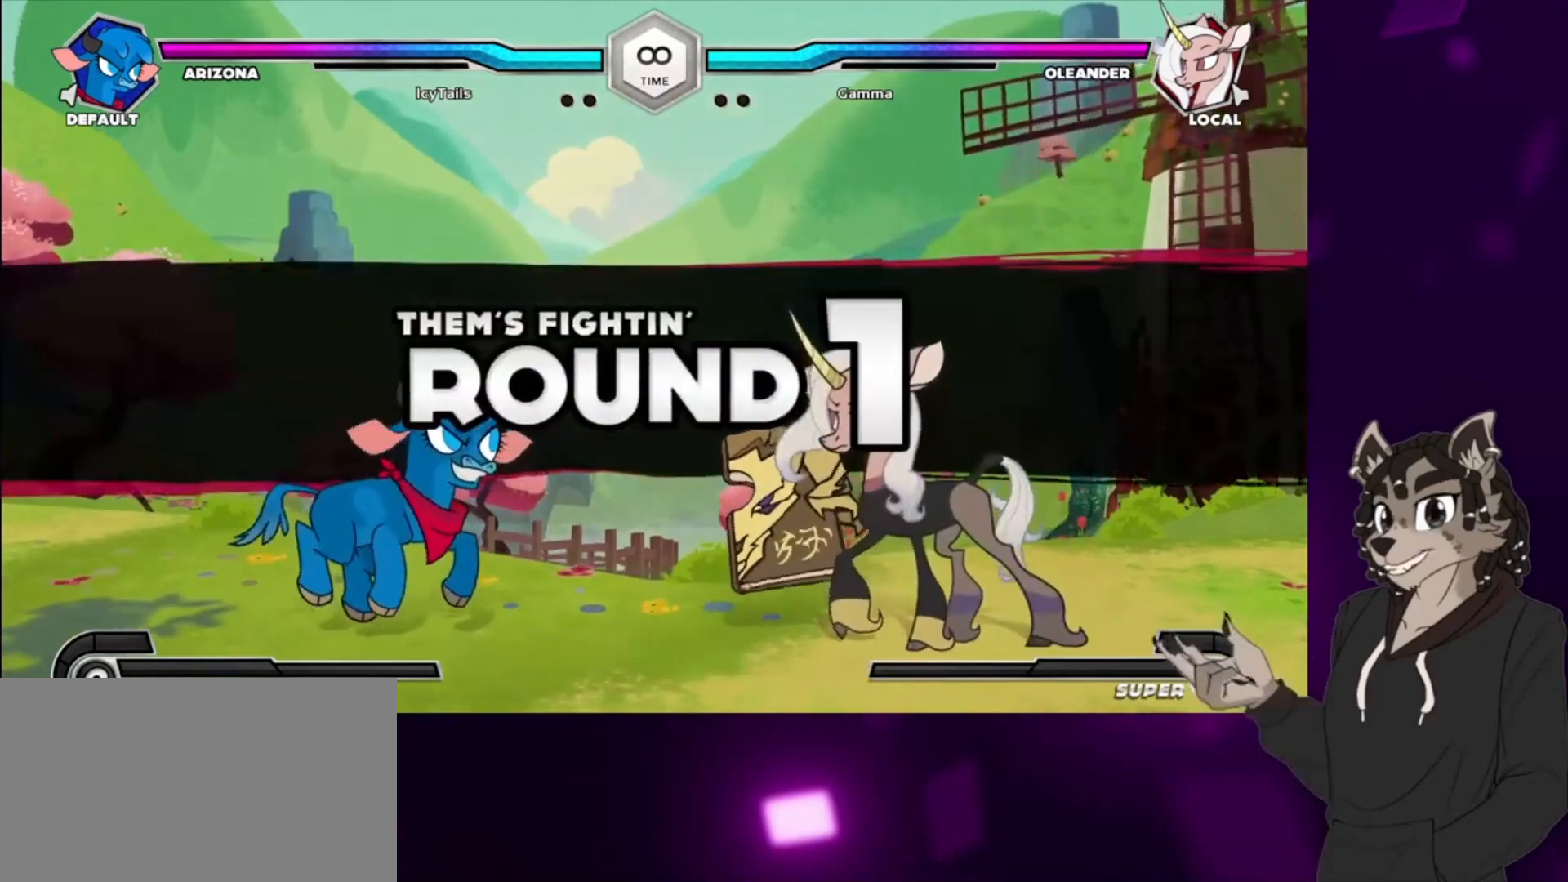
{"buttons": ["SQUARE", "DPAD_DOWN", "DPAD_RIGHT"], "events": [[67, "SQUARE", "down"], [267, "SQUARE", "up"], [333, "L1", "down"], [400, "SQUARE", "down"], [433, "L1", "up"]]}
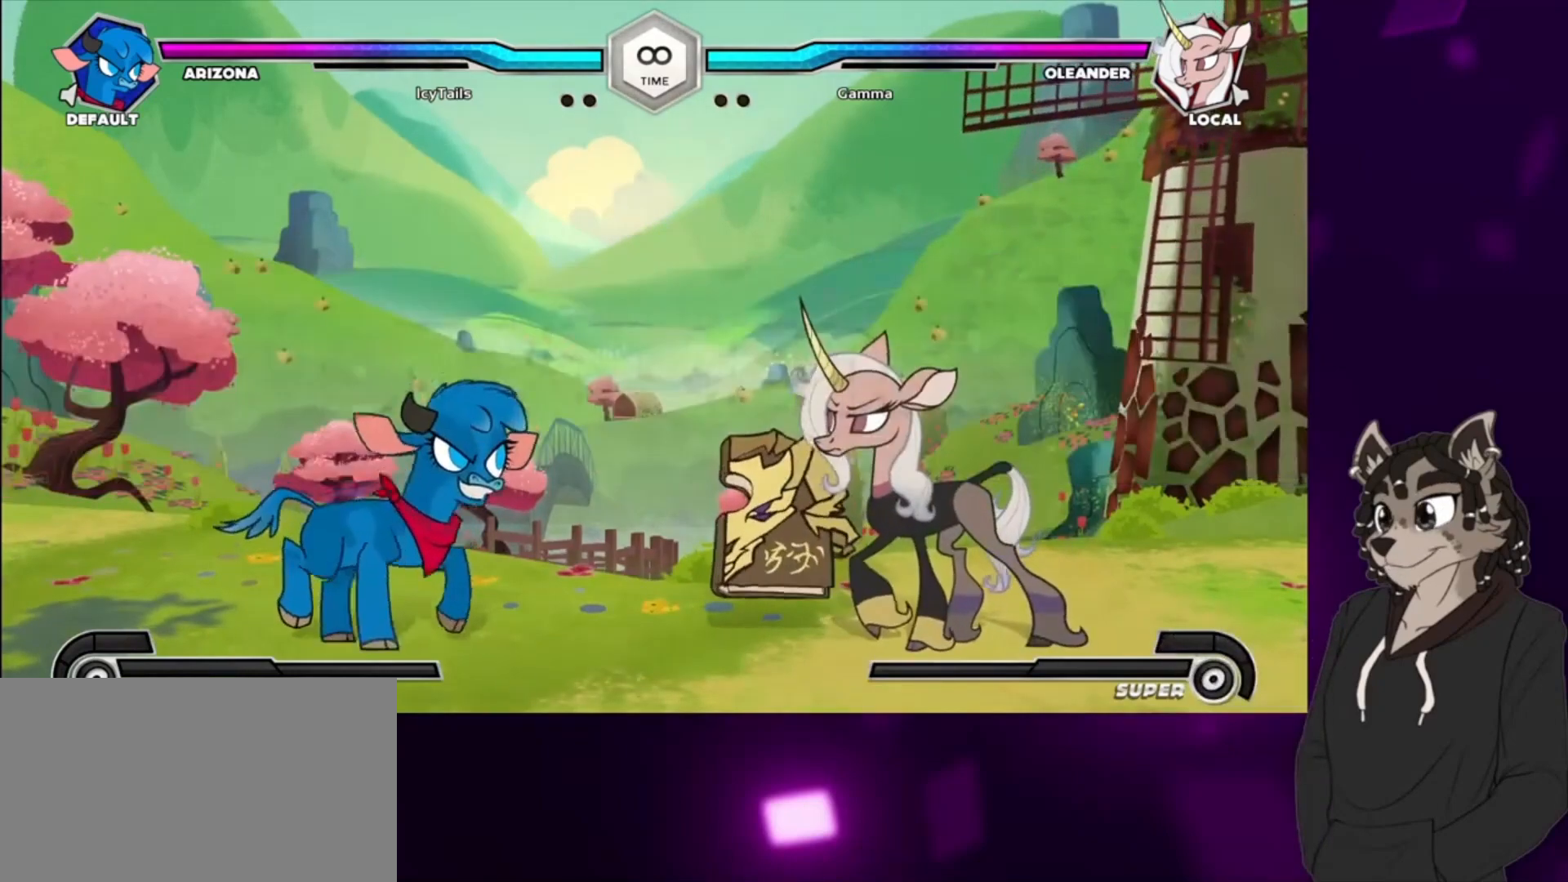
{"buttons": ["SQUARE", "DPAD_DOWN", "DPAD_RIGHT"], "events": [[33, "SQUARE", "up"], [167, "SQUARE", "down"], [333, "SQUARE", "up"], [467, "SQUARE", "down"]]}
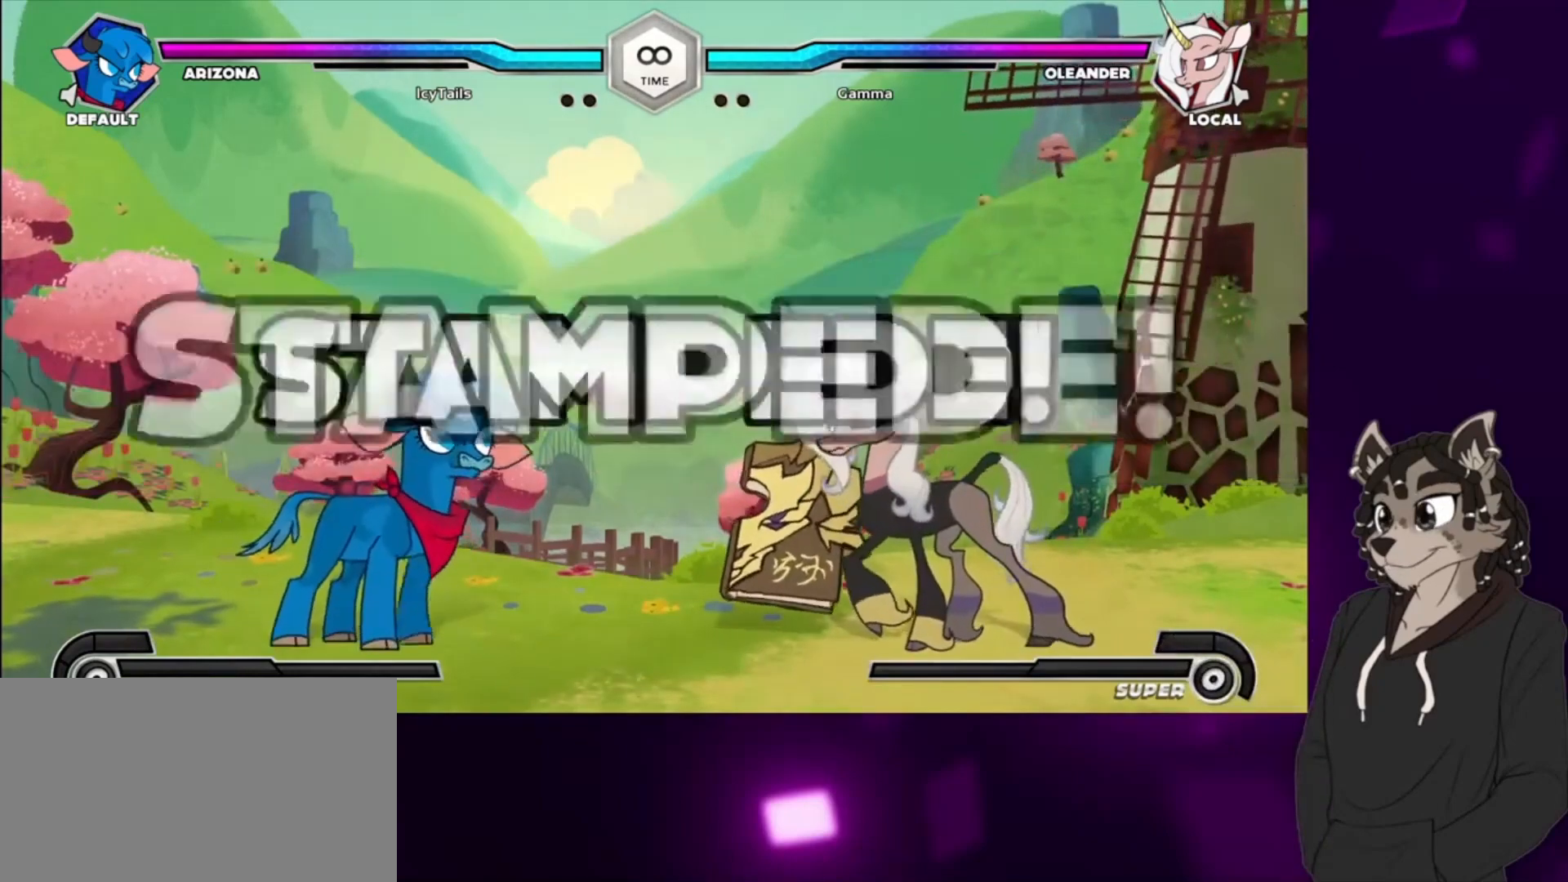
{"buttons": ["DPAD_DOWN", "DPAD_RIGHT"], "events": [[133, "SQUARE", "up"], [267, "SQUARE", "down"], [333, "SQUARE", "up"]]}
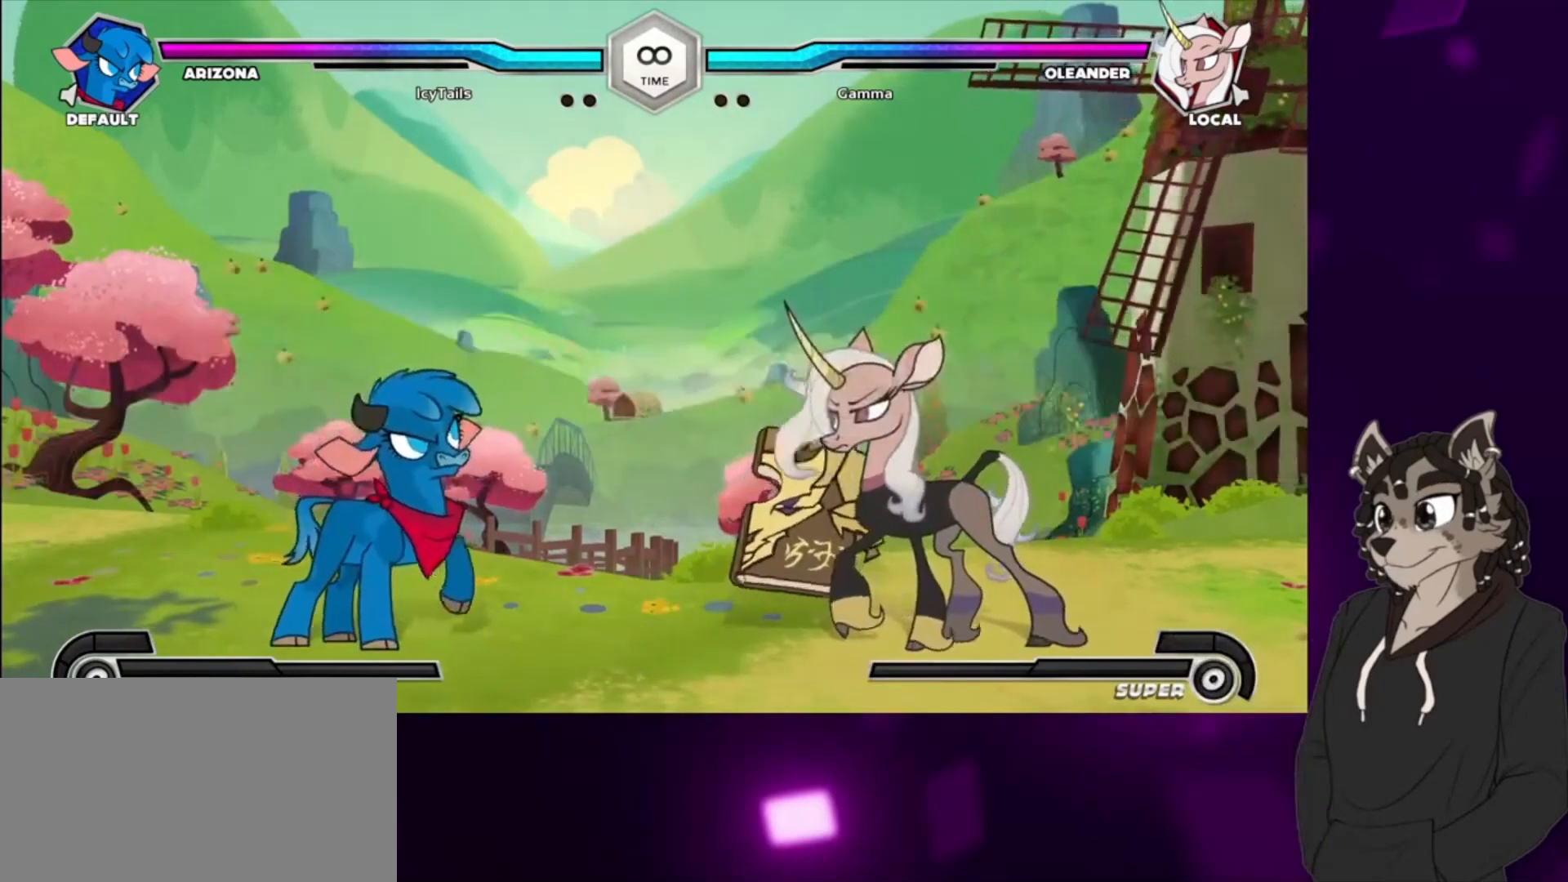
{"buttons": ["DPAD_DOWN", "DPAD_RIGHT"], "events": [[33, "DPAD_DOWN", "up"], [133, "DPAD_UP", "down"], [333, "DPAD_UP", "up"], [467, "DPAD_DOWN", "down"]]}
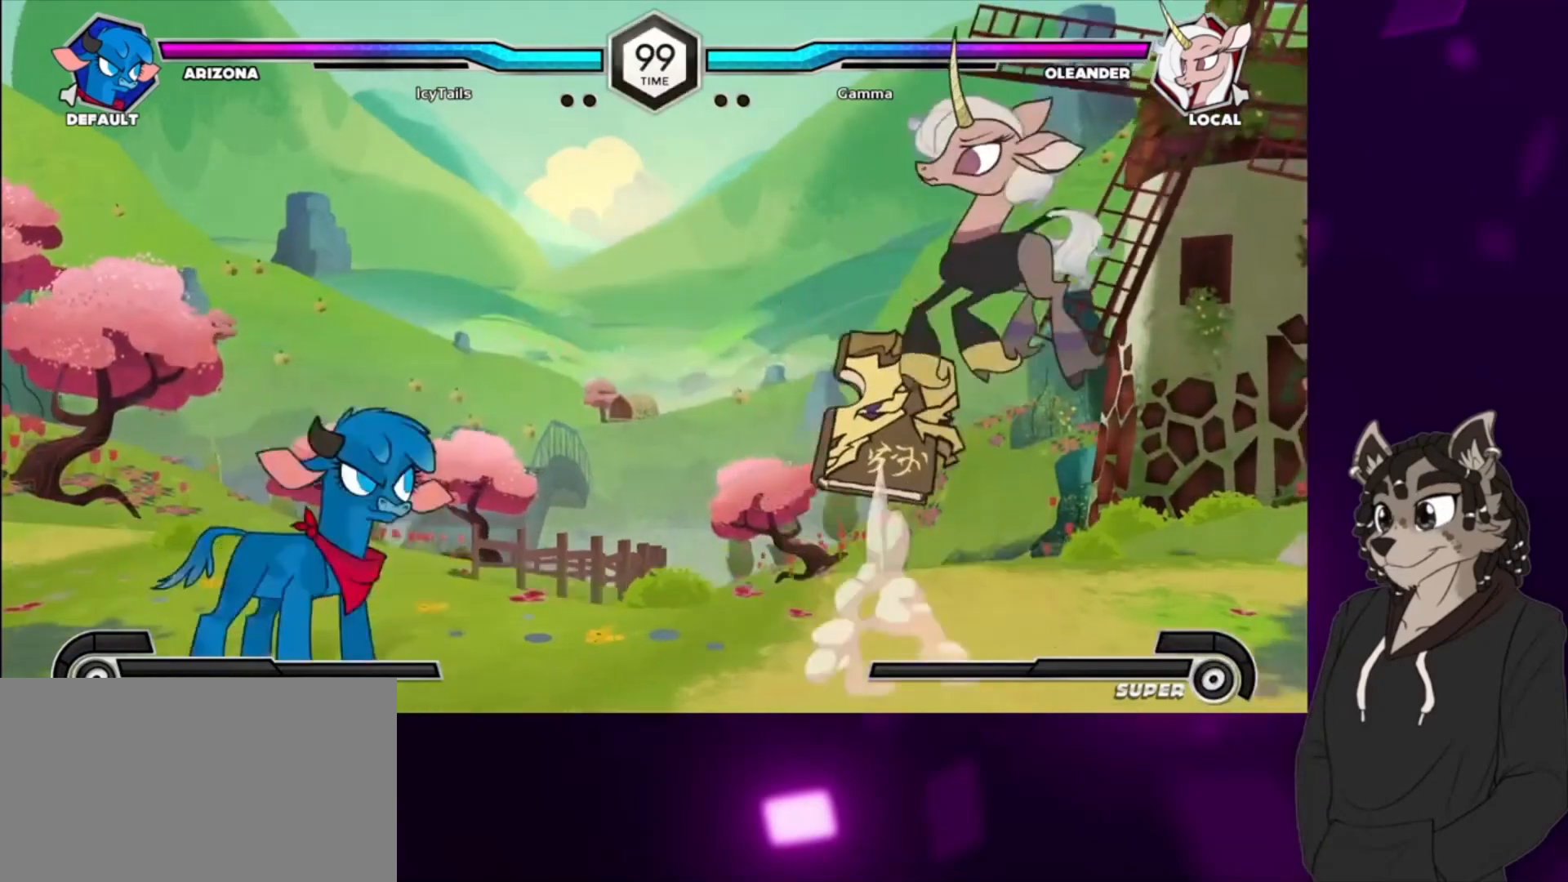
{"buttons": ["DPAD_RIGHT"], "events": [[67, "DPAD_DOWN", "up"], [200, "DPAD_DOWN", "down"], [200, "DPAD_RIGHT", "up"], [233, "DPAD_LEFT", "down"], [267, "DPAD_DOWN", "up"], [300, "CIRCLE", "down"], [333, "DPAD_LEFT", "up"], [400, "CIRCLE", "up"], [467, "DPAD_RIGHT", "down"]]}
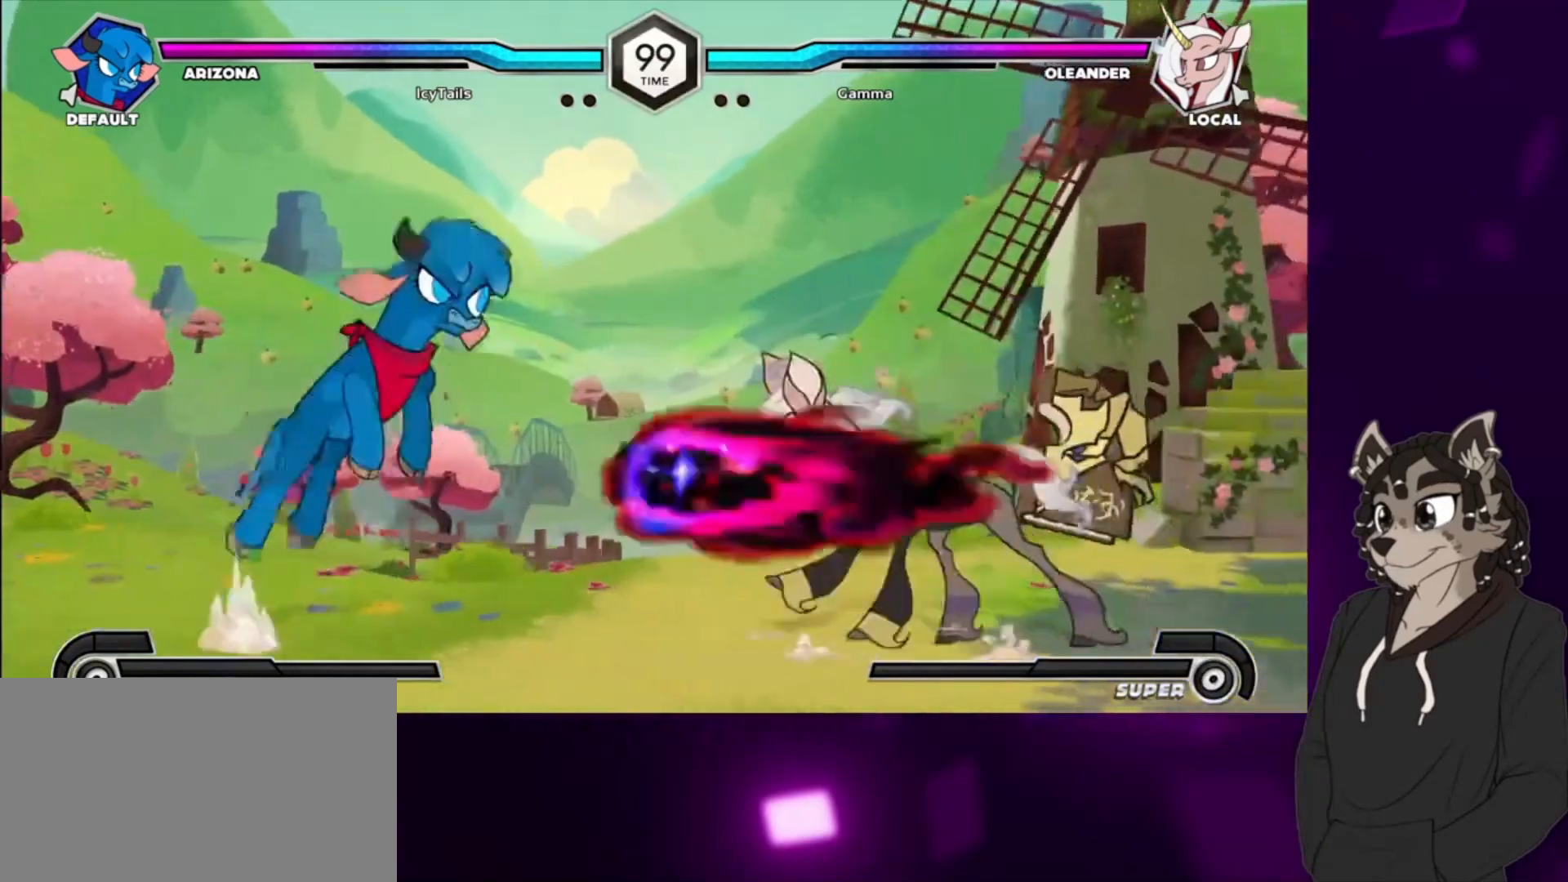
{"buttons": ["SQUARE", "DPAD_DOWN", "DPAD_RIGHT"], "events": [[467, "DPAD_DOWN", "down"], [500, "SQUARE", "down"]]}
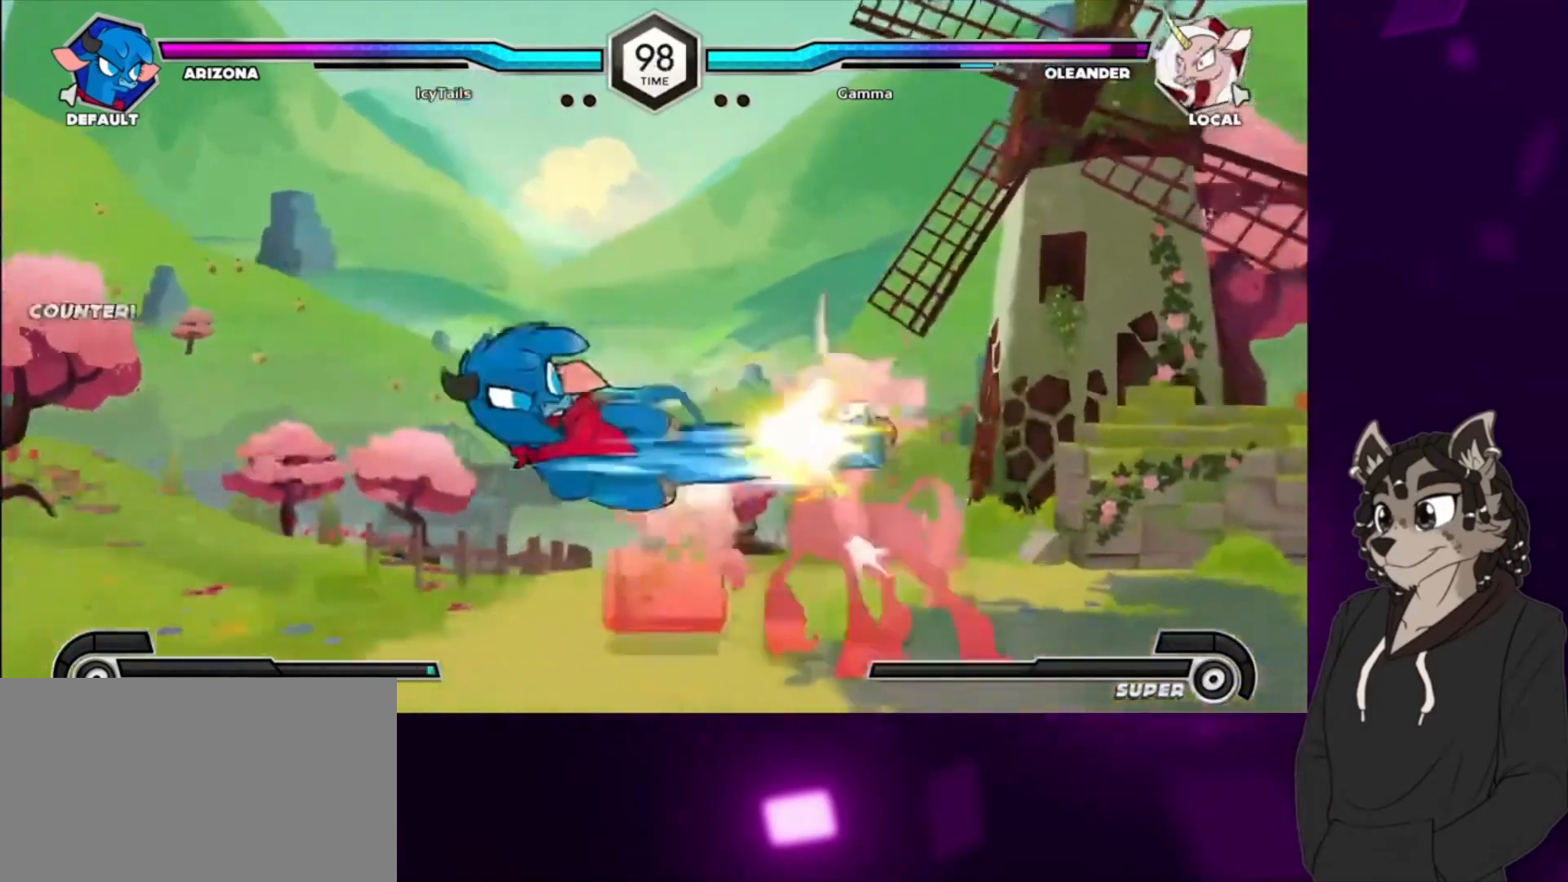
{"buttons": ["SQUARE", "DPAD_DOWN", "DPAD_RIGHT"], "events": [[100, "SQUARE", "up"], [200, "SQUARE", "down"], [300, "SQUARE", "up"], [400, "SQUARE", "down"]]}
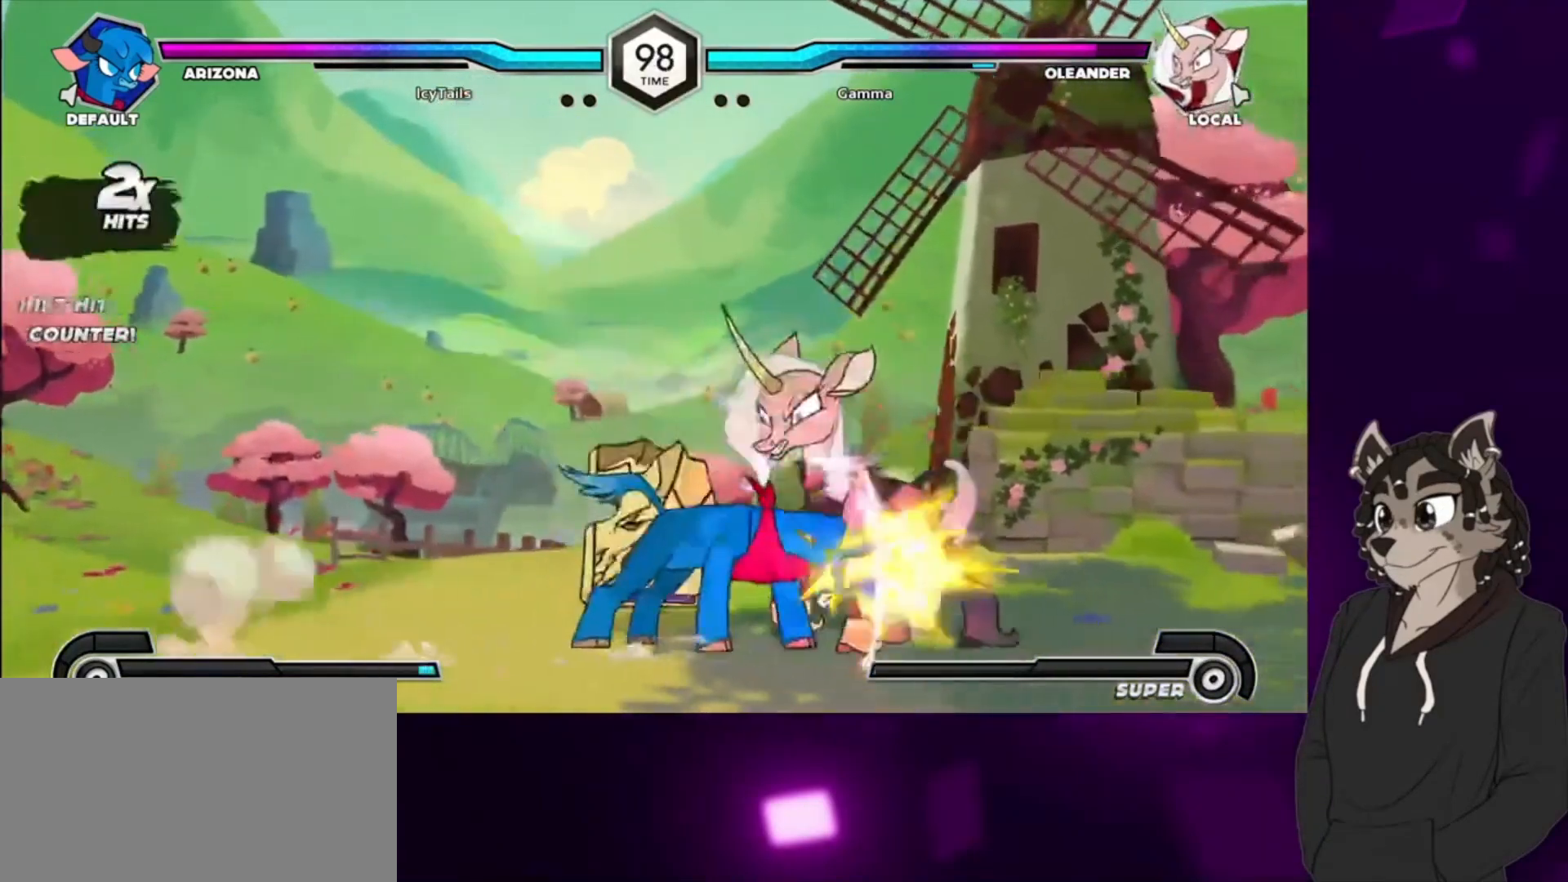
{"buttons": ["DPAD_DOWN", "DPAD_RIGHT"], "events": [[67, "SQUARE", "up"], [333, "SQUARE", "down"], [433, "SQUARE", "up"]]}
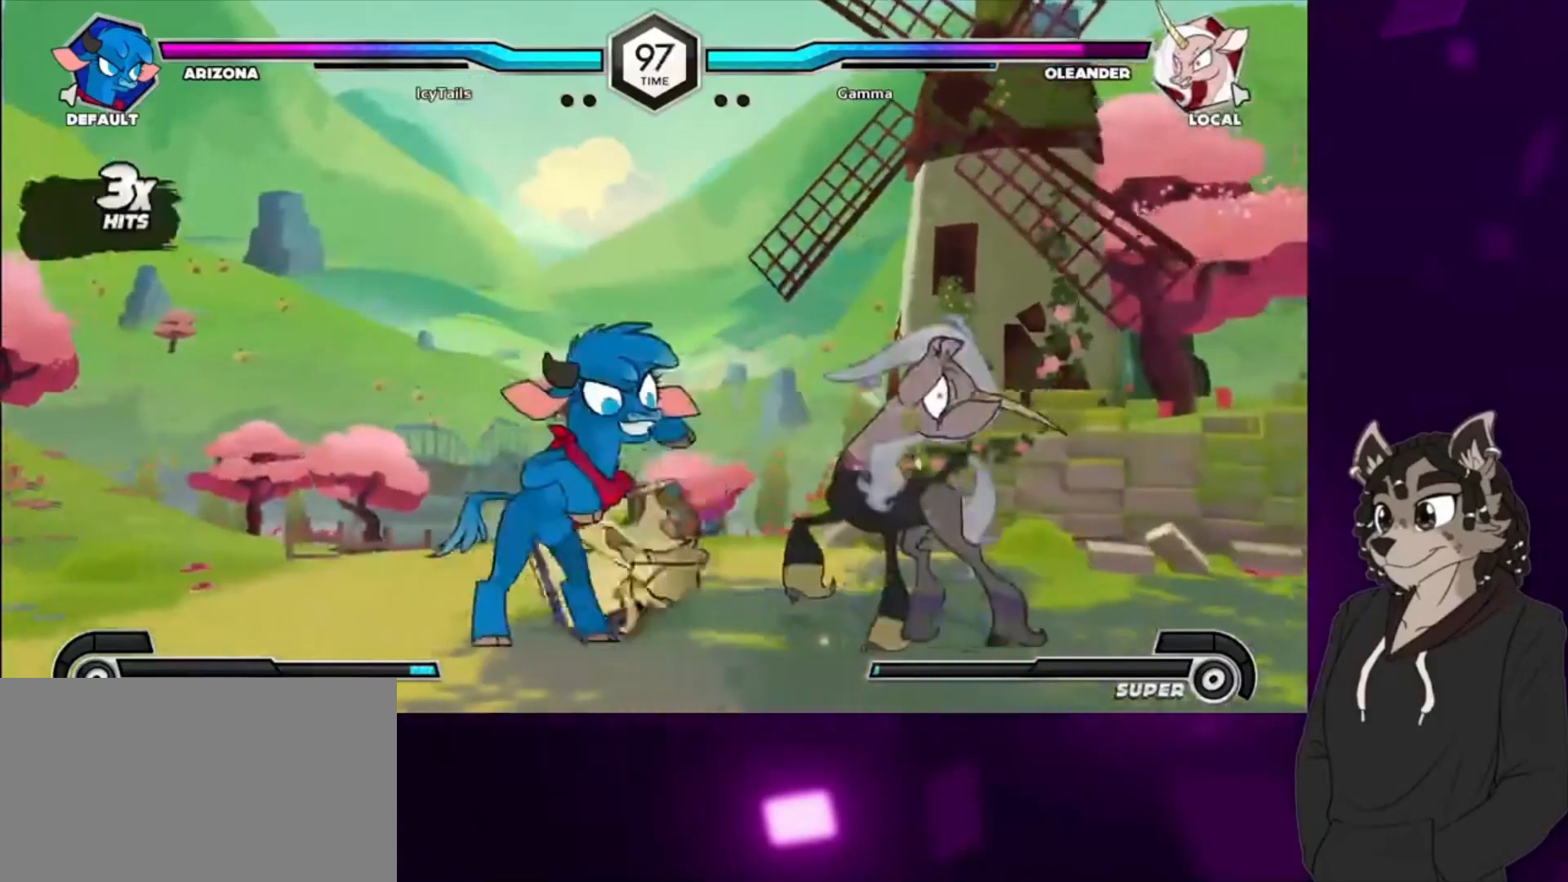
{"buttons": ["SQUARE", "DPAD_DOWN", "DPAD_RIGHT"], "events": [[300, "SQUARE", "down"]]}
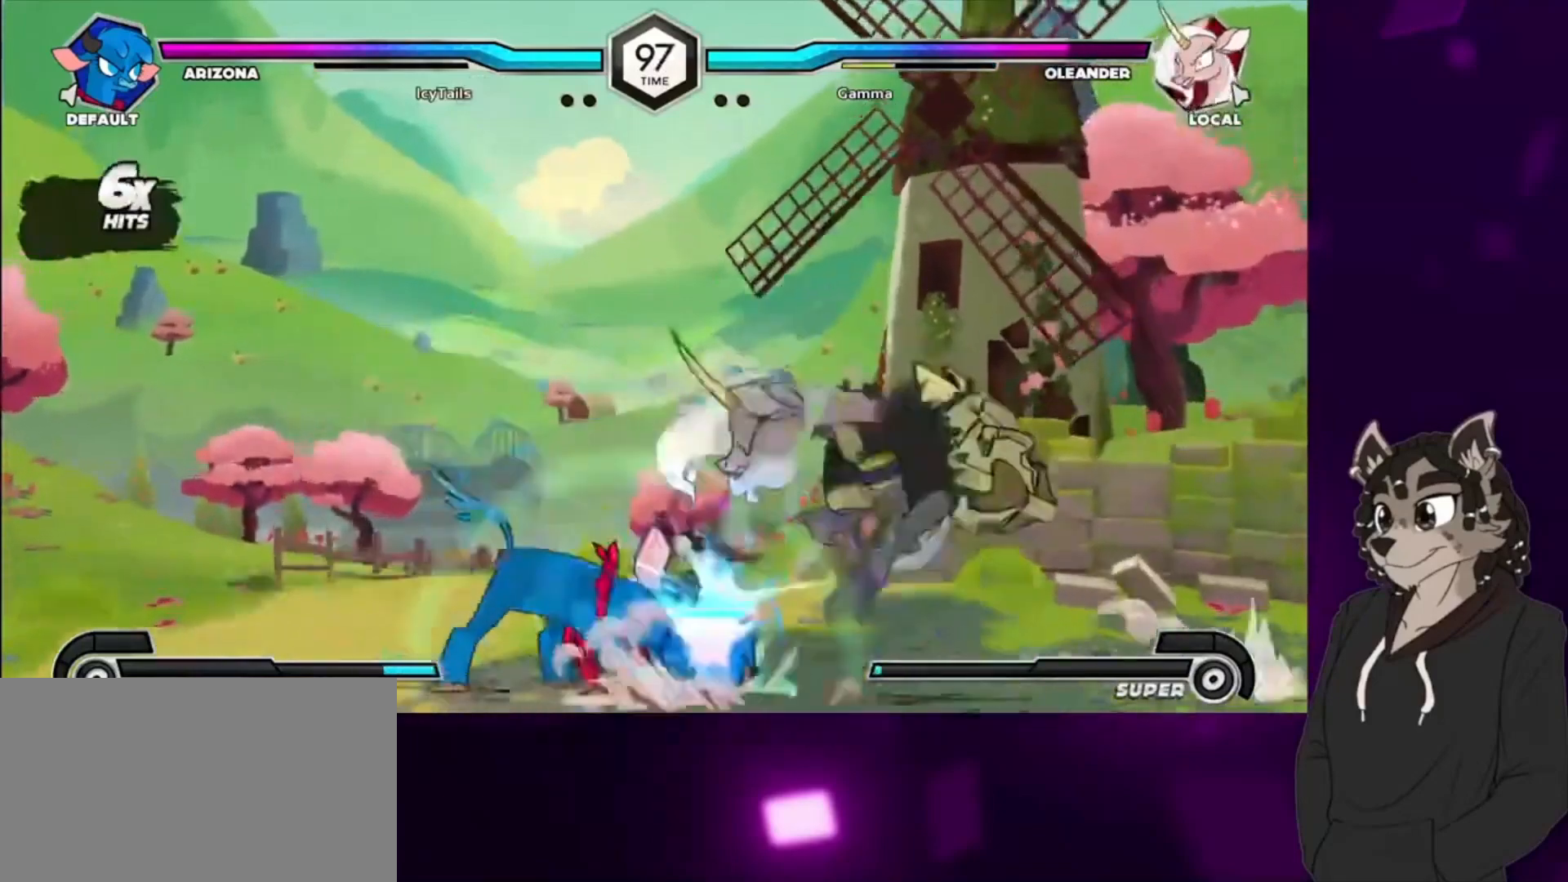
{"buttons": ["SQUARE", "DPAD_UP", "DPAD_RIGHT"], "events": [[367, "DPAD_DOWN", "up"], [367, "DPAD_UP", "down"]]}
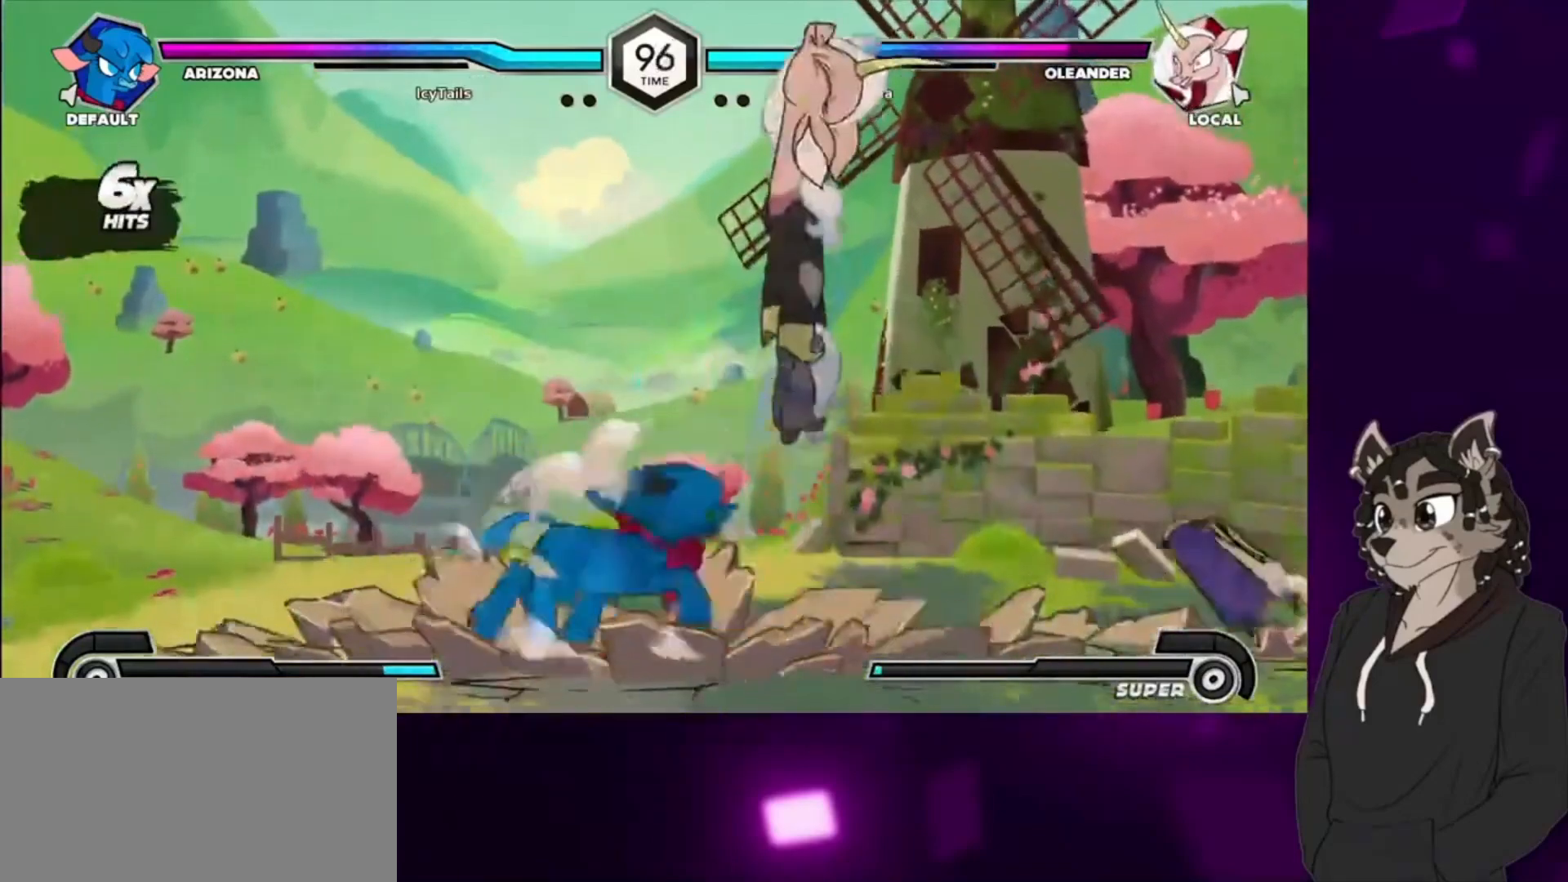
{"buttons": ["SQUARE", "DPAD_UP", "DPAD_RIGHT"], "events": [[33, "DPAD_DOWN", "down"], [33, "DPAD_UP", "up"], [33, "SQUARE", "up"], [167, "DPAD_DOWN", "up"], [167, "DPAD_UP", "down"], [167, "SQUARE", "down"], [367, "DPAD_DOWN", "down"], [367, "DPAD_UP", "up"], [367, "SQUARE", "up"], [467, "SQUARE", "down"], [500, "DPAD_DOWN", "up"], [500, "DPAD_UP", "down"]]}
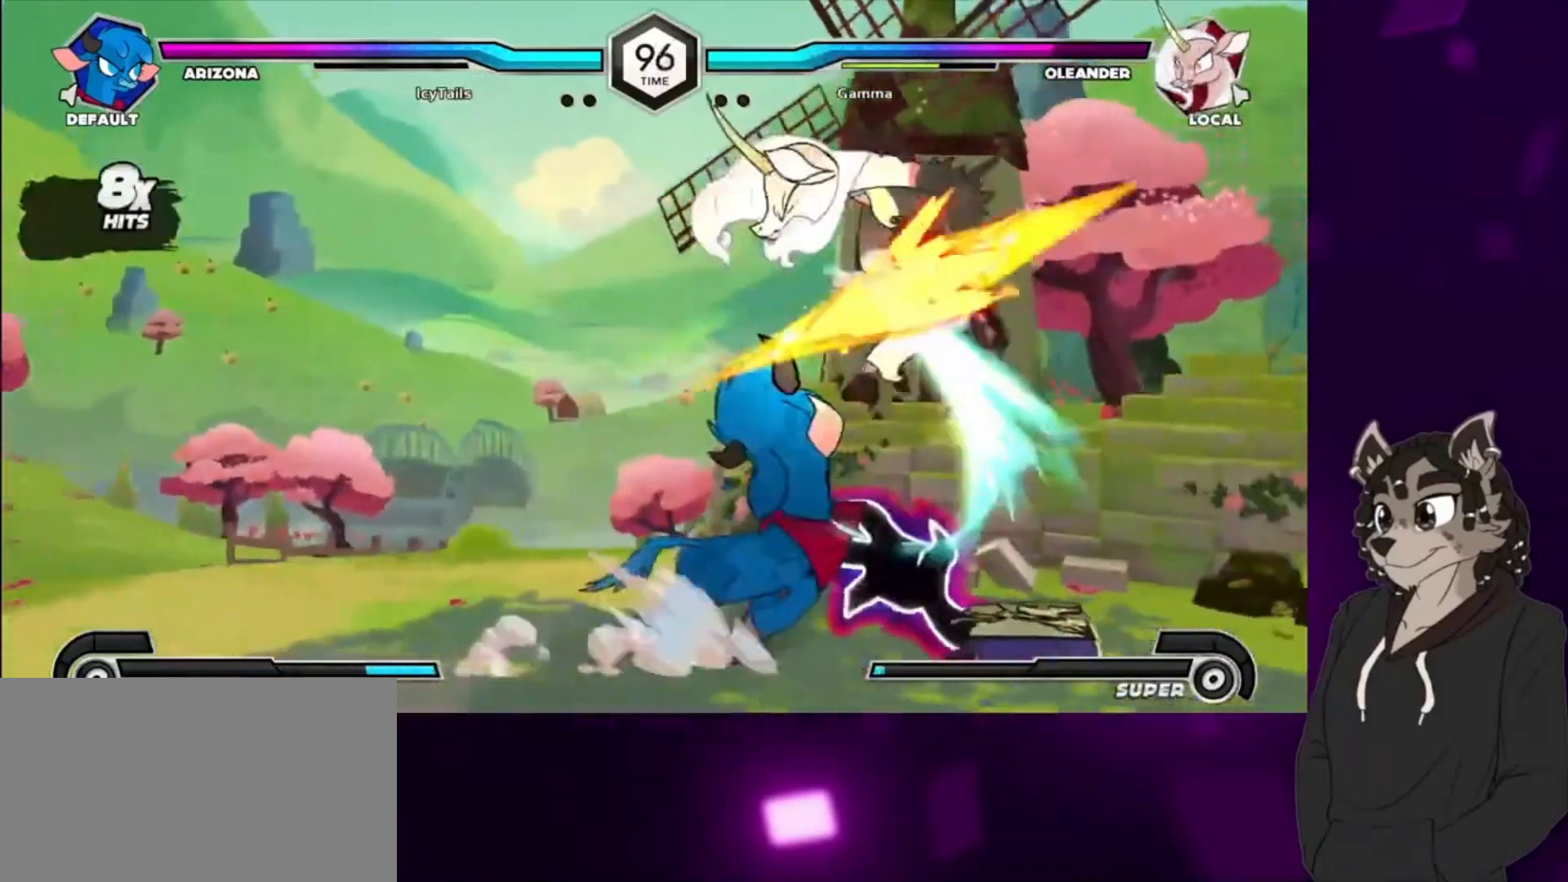
{"buttons": [], "events": [[167, "DPAD_DOWN", "down"], [167, "DPAD_UP", "up"], [167, "SQUARE", "up"], [267, "DPAD_RIGHT", "up"], [367, "DPAD_DOWN", "up"]]}